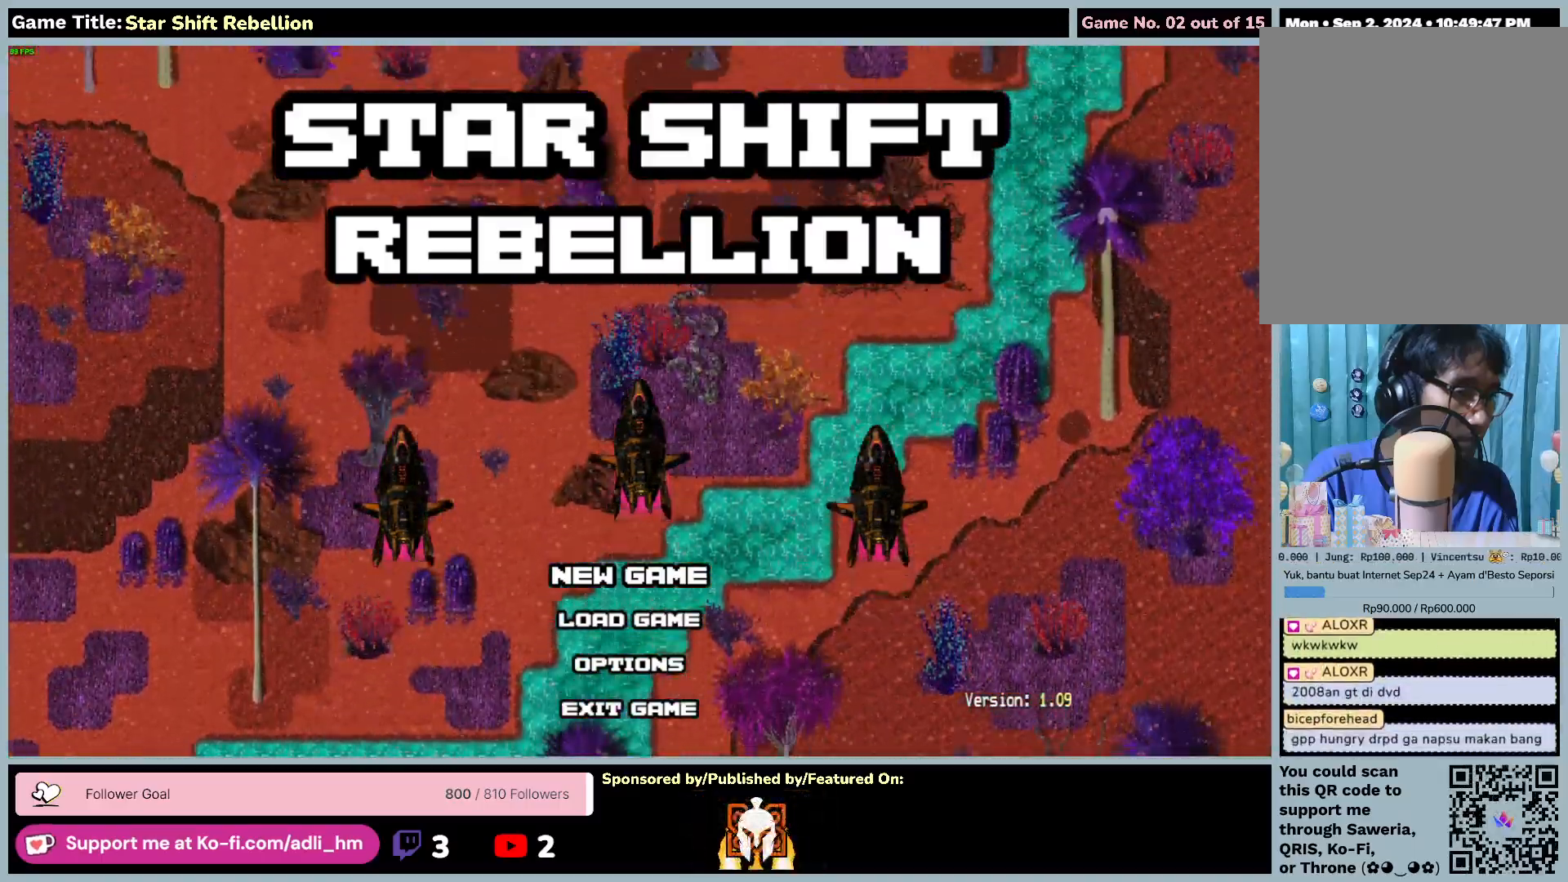
Gameplay with keyboard and mouse; each line is a JSON object with the keys and mouse buttons held at the frame after it. "events" lists presses ("down") and releases ("up") of "0", "1", "2", "3", "4", "5", "6", "7", "8", "9", "a", "alt", "b", "c", "caps_lock", "ctrl", "d", "down", "e", "escape", "f", "f1", "f2", "f3", "f4", "f5", "f6", "f7", "f8", "g", "h", "i", "j", "k", "l", "left", "m", "n", "o", "p", "q", "r", "return", "right", "s", "shift", "space", "t", "tab", "tilde", "u", "up", "v", "w", "x", "y", "z", "mouse_left", "mouse_wheel" and "mouse_right" between this image and that frame as [ms after this image, input, new state], when the widget could be followed in between. "mouse_left", "mouse_wheel", "mouse_right" = the "left", "wheel", "right" buttons of the "mouse" list. No other keys are recorded. "wheel" means that the mouse wheel is clicked or scrolled. Not read: mouse_move.
{"keys": [], "mouse": ["left"], "events": []}
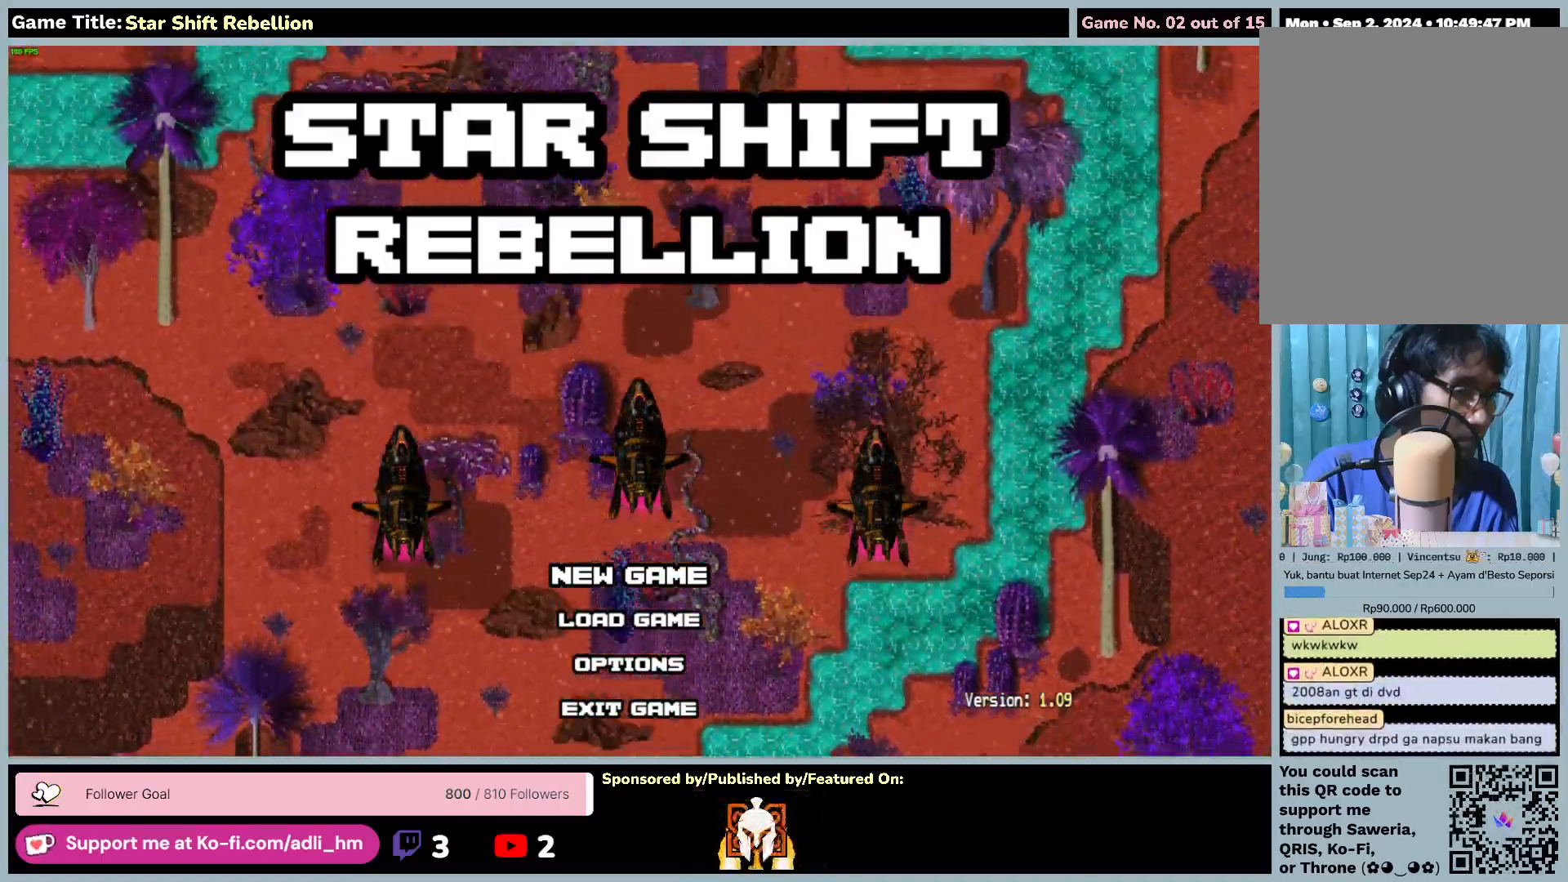
{"keys": [], "mouse": ["left"], "events": []}
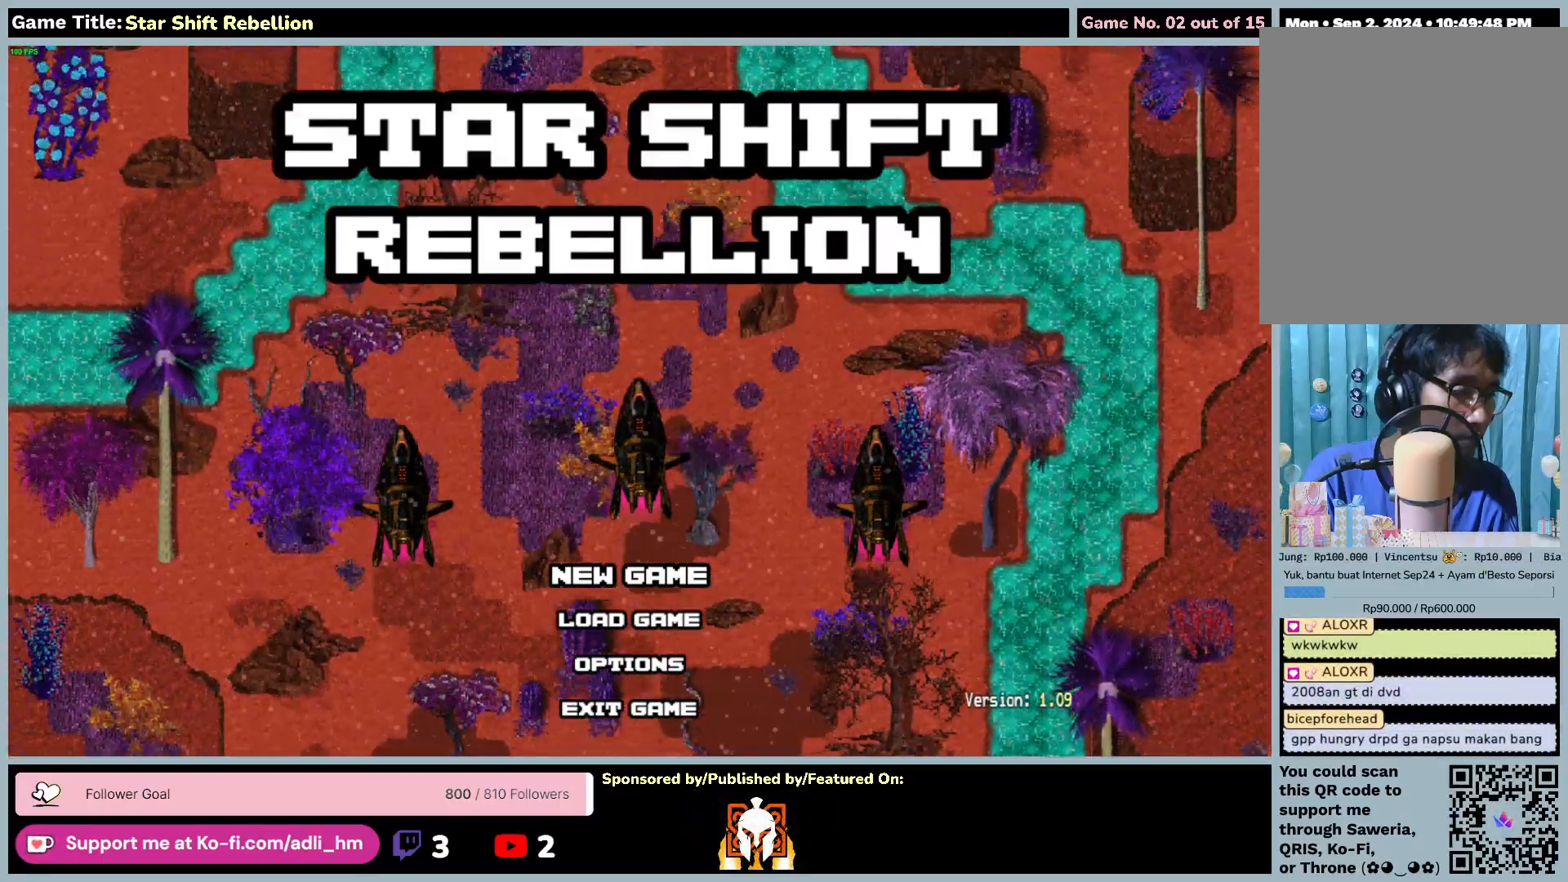
{"keys": [], "mouse": ["left"], "events": []}
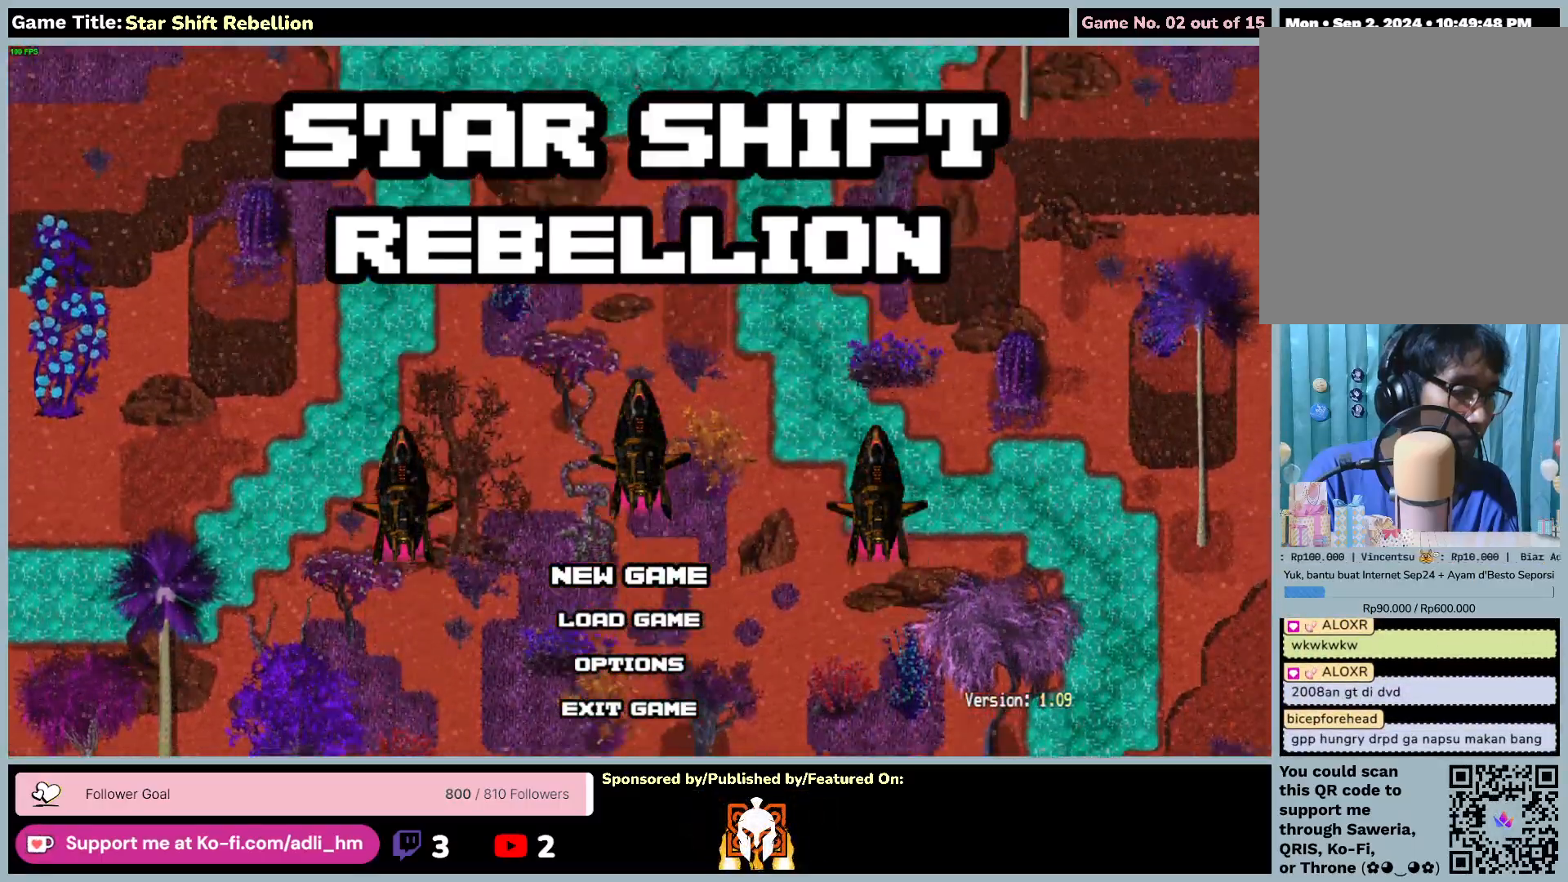
{"keys": [], "mouse": ["left"], "events": []}
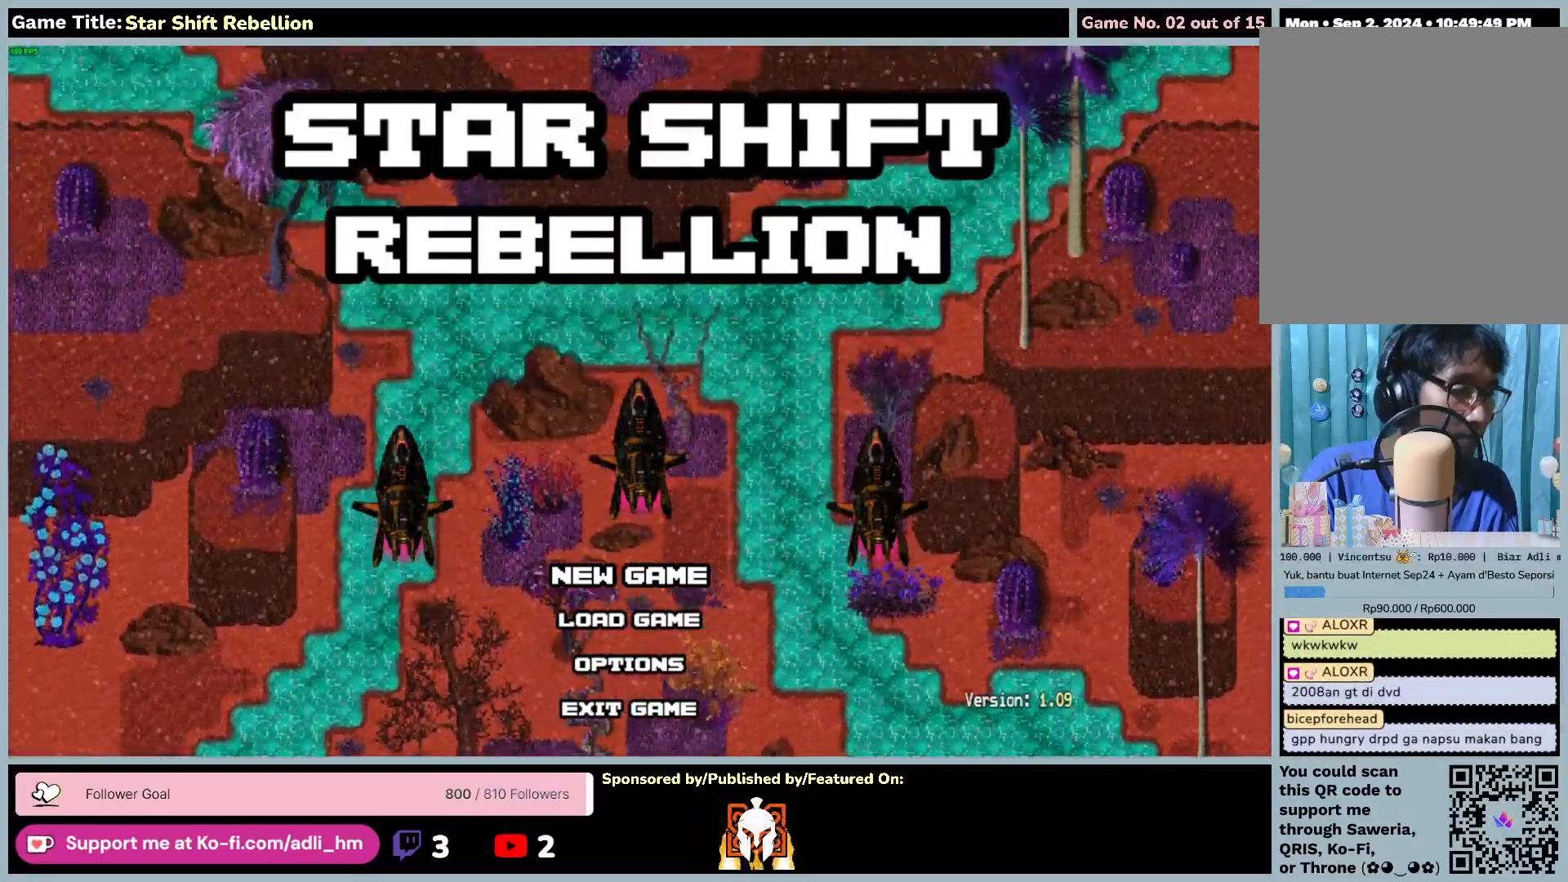
{"keys": [], "mouse": [], "events": [[133, "mouse_left", "up"]]}
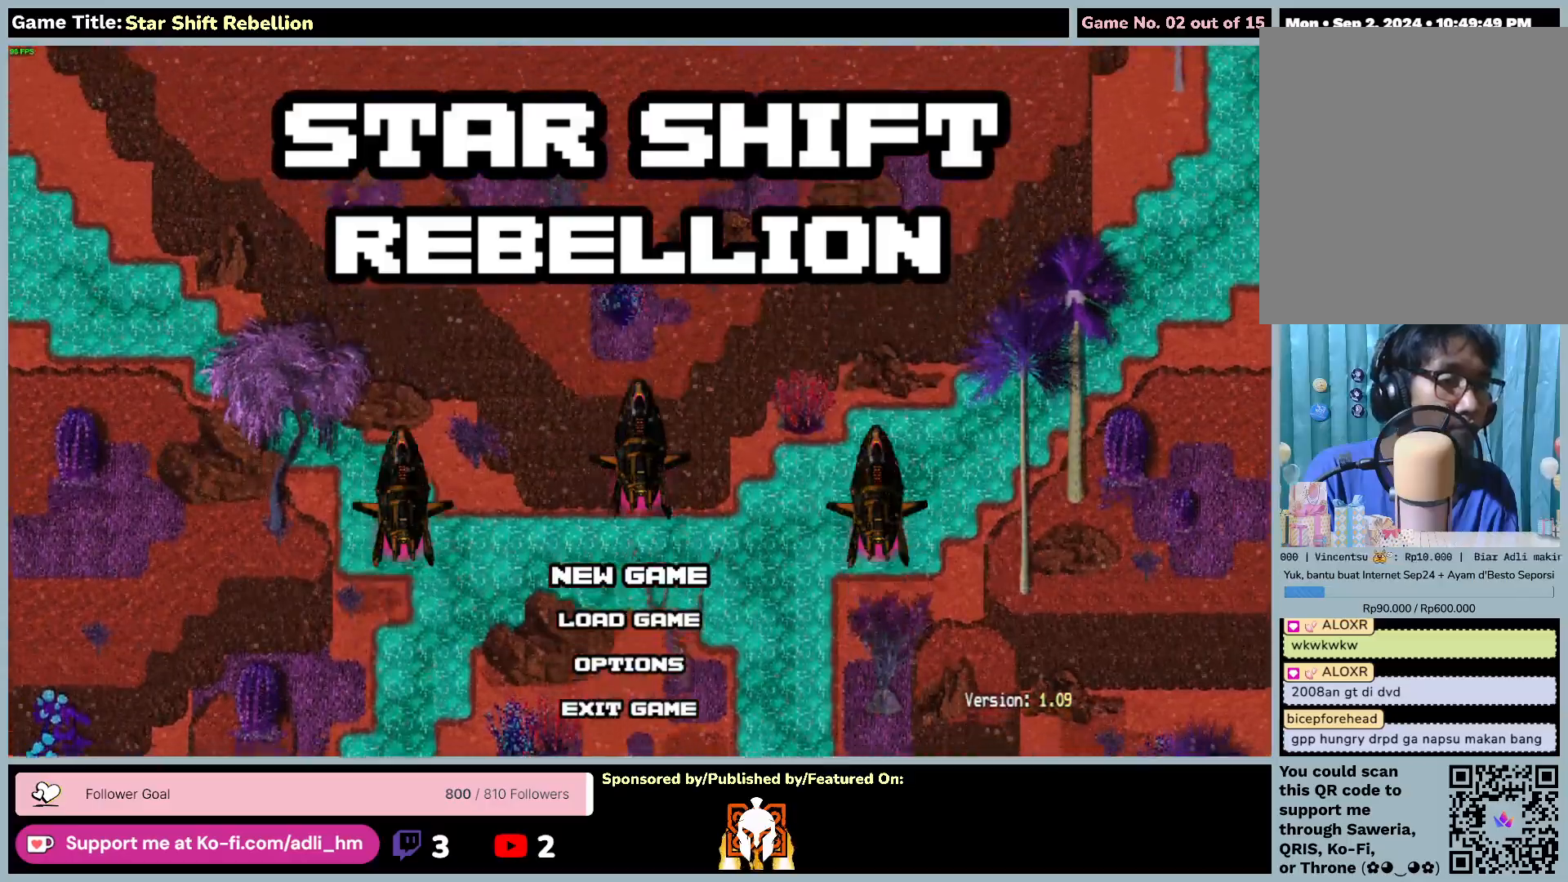
{"keys": [], "mouse": ["left"], "events": [[350, "mouse_left", "down"]]}
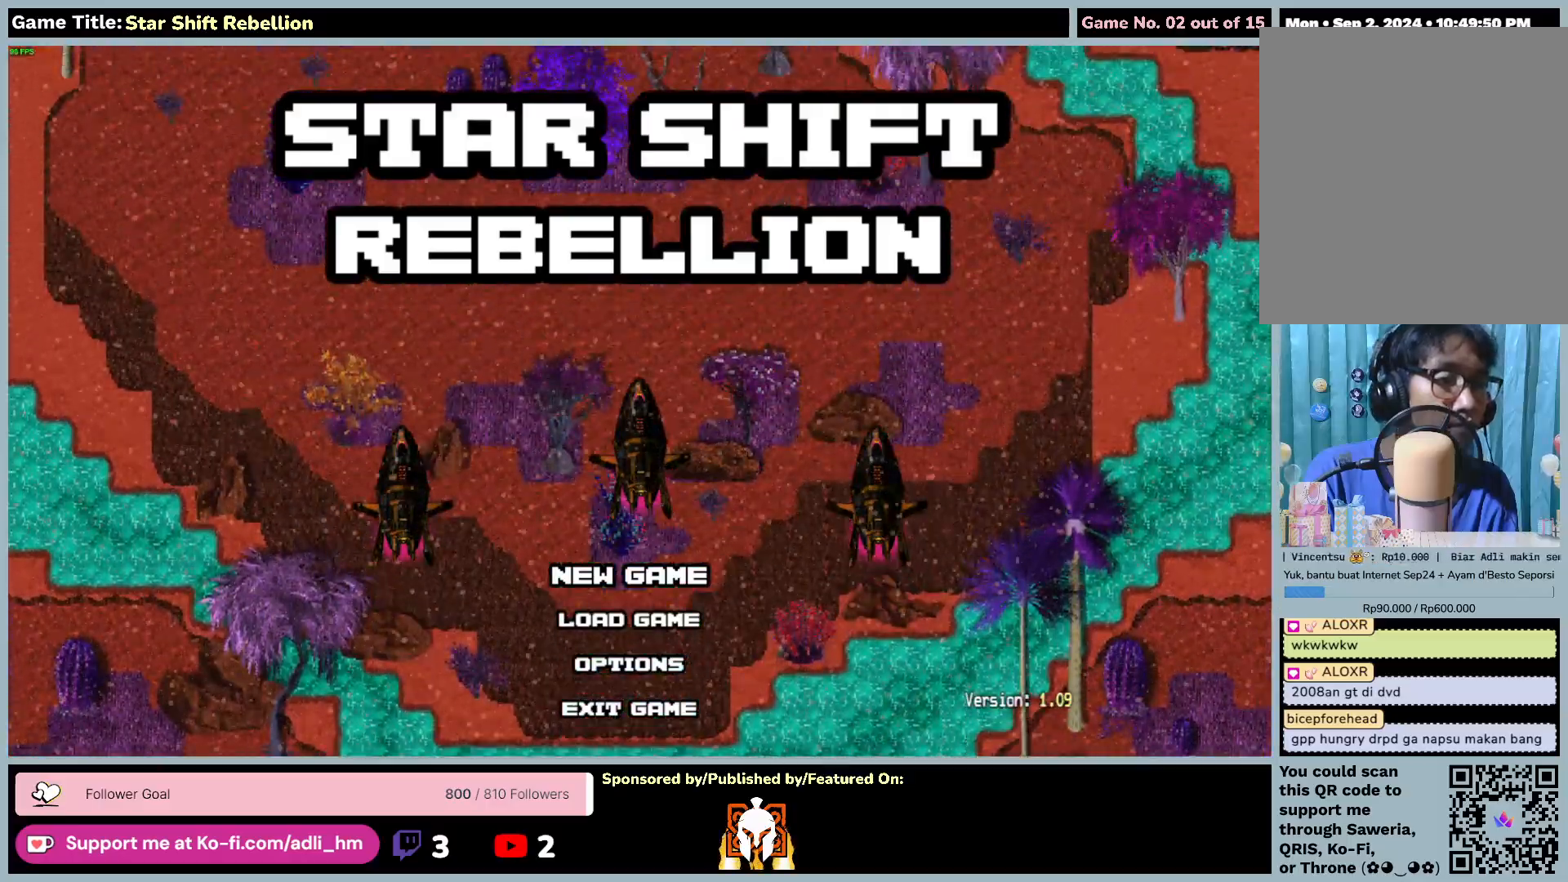
{"keys": [], "mouse": [], "events": [[133, "mouse_left", "up"]]}
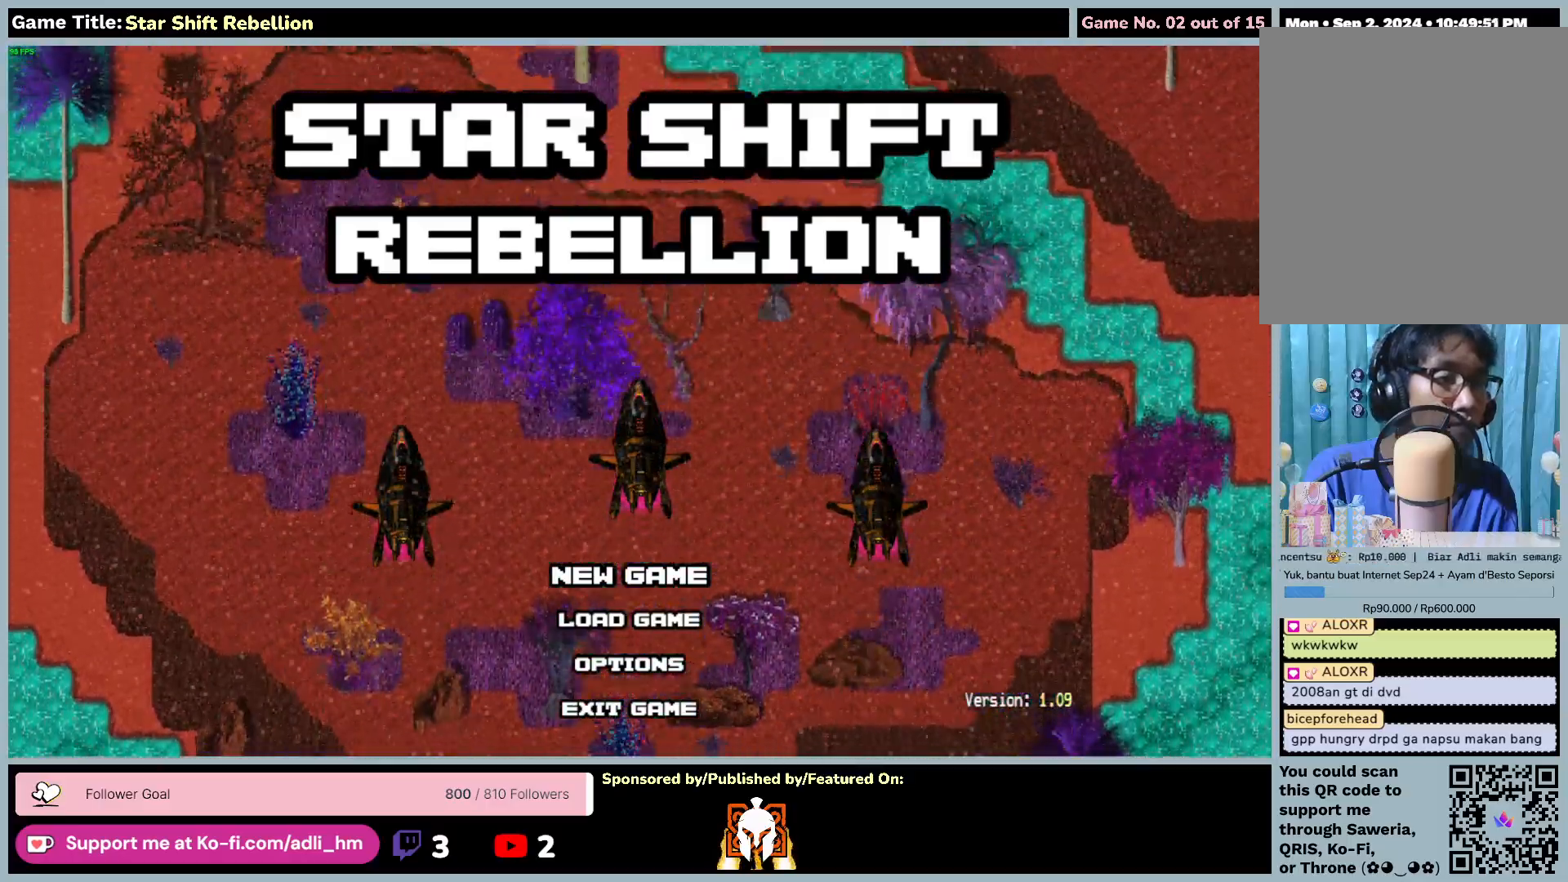
{"keys": [], "mouse": ["left"], "events": [[500, "mouse_left", "down"]]}
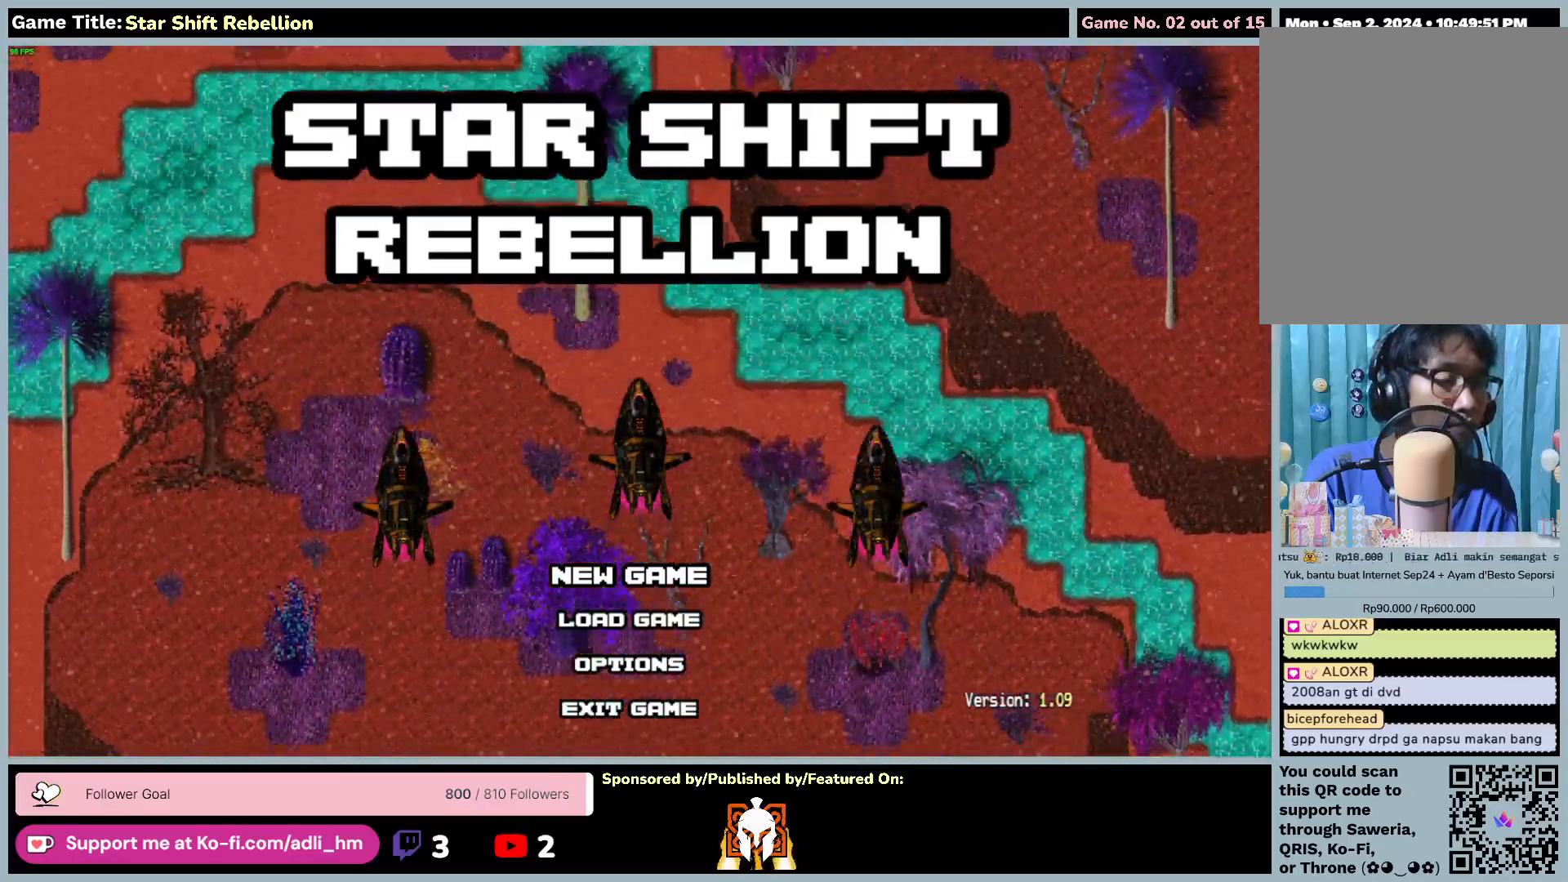
{"keys": [], "mouse": ["left"], "events": []}
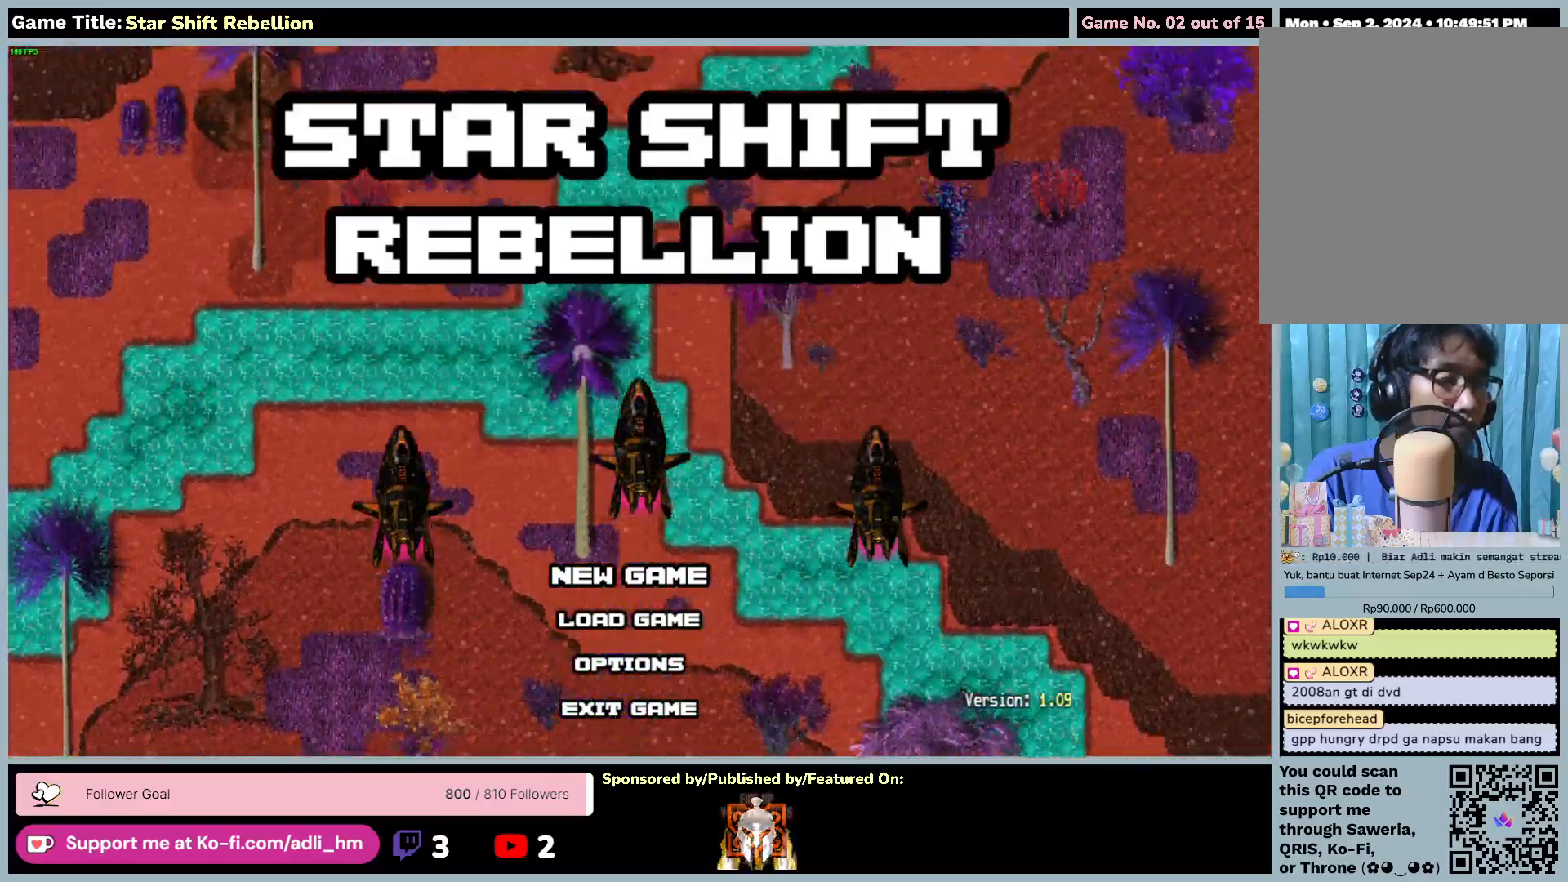
{"keys": [], "mouse": ["left"], "events": []}
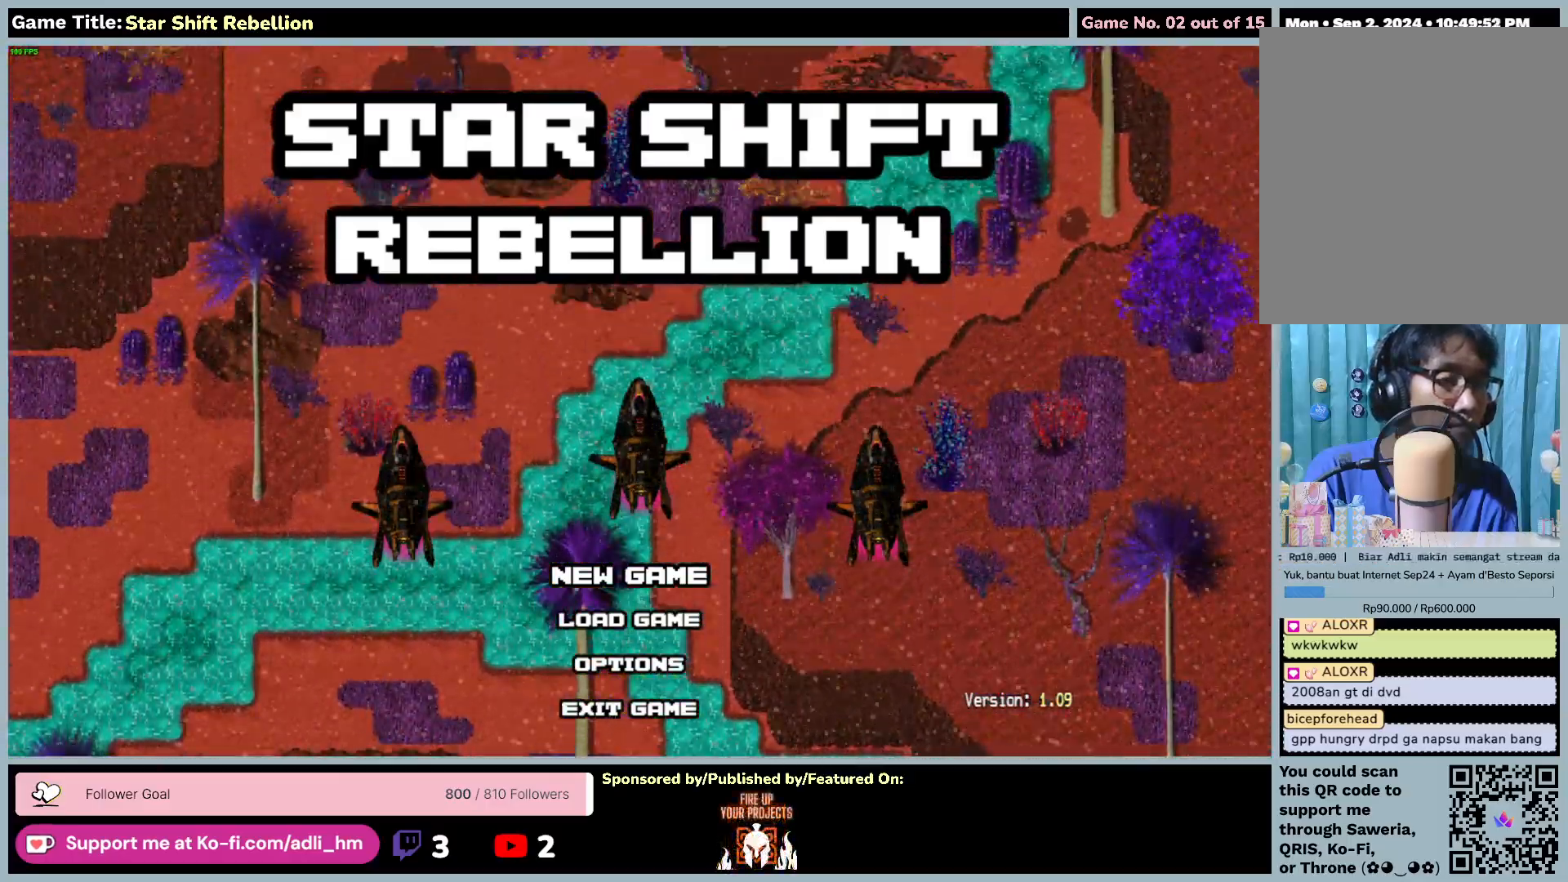
{"keys": [], "mouse": ["left"], "events": []}
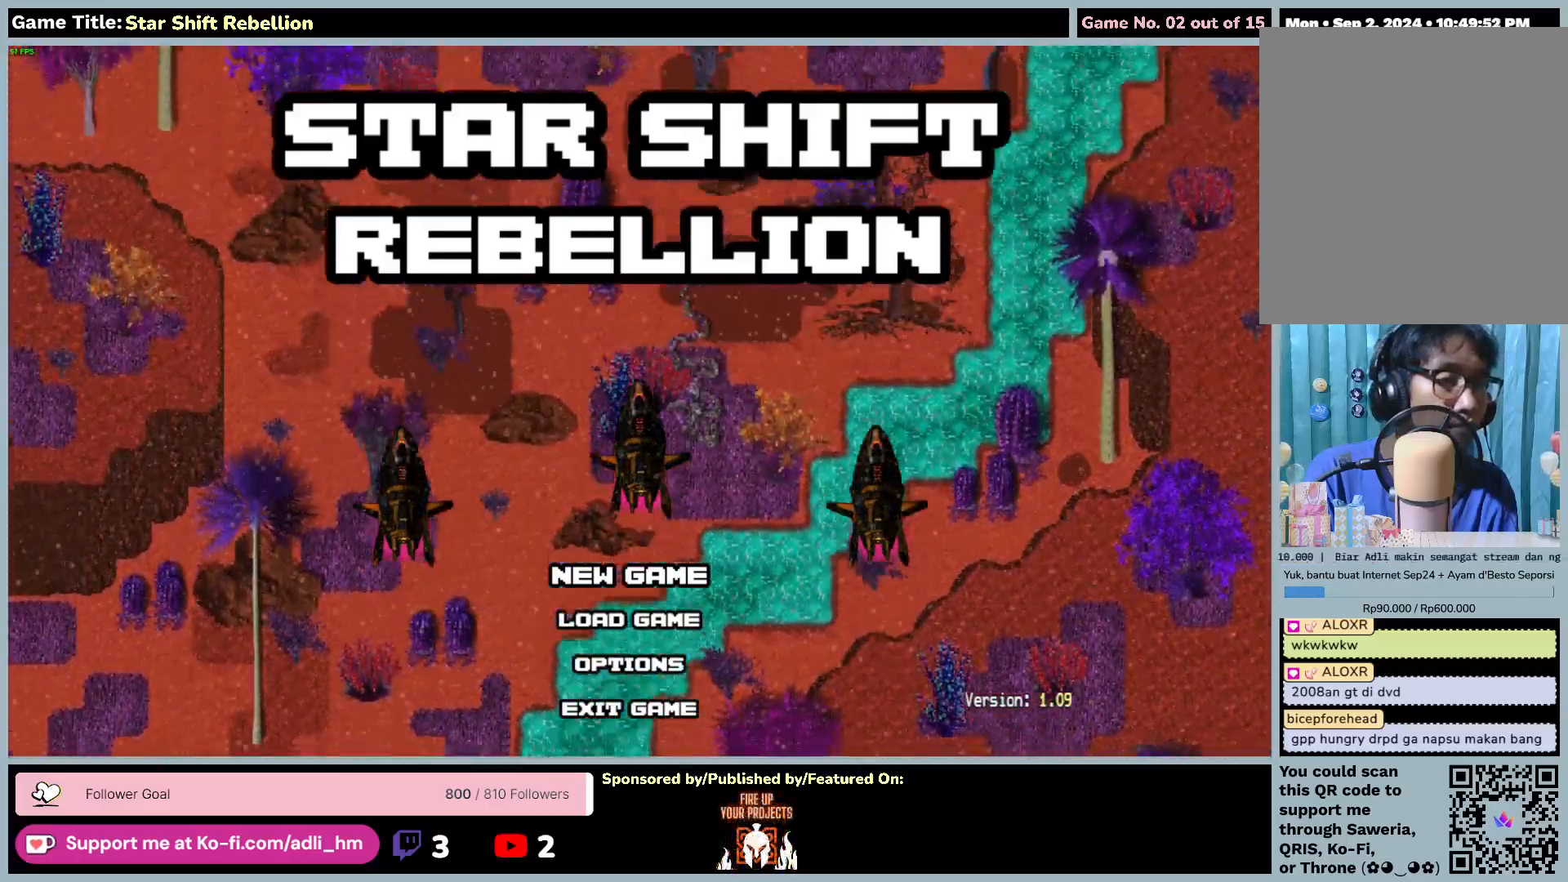
{"keys": [], "mouse": ["left"], "events": []}
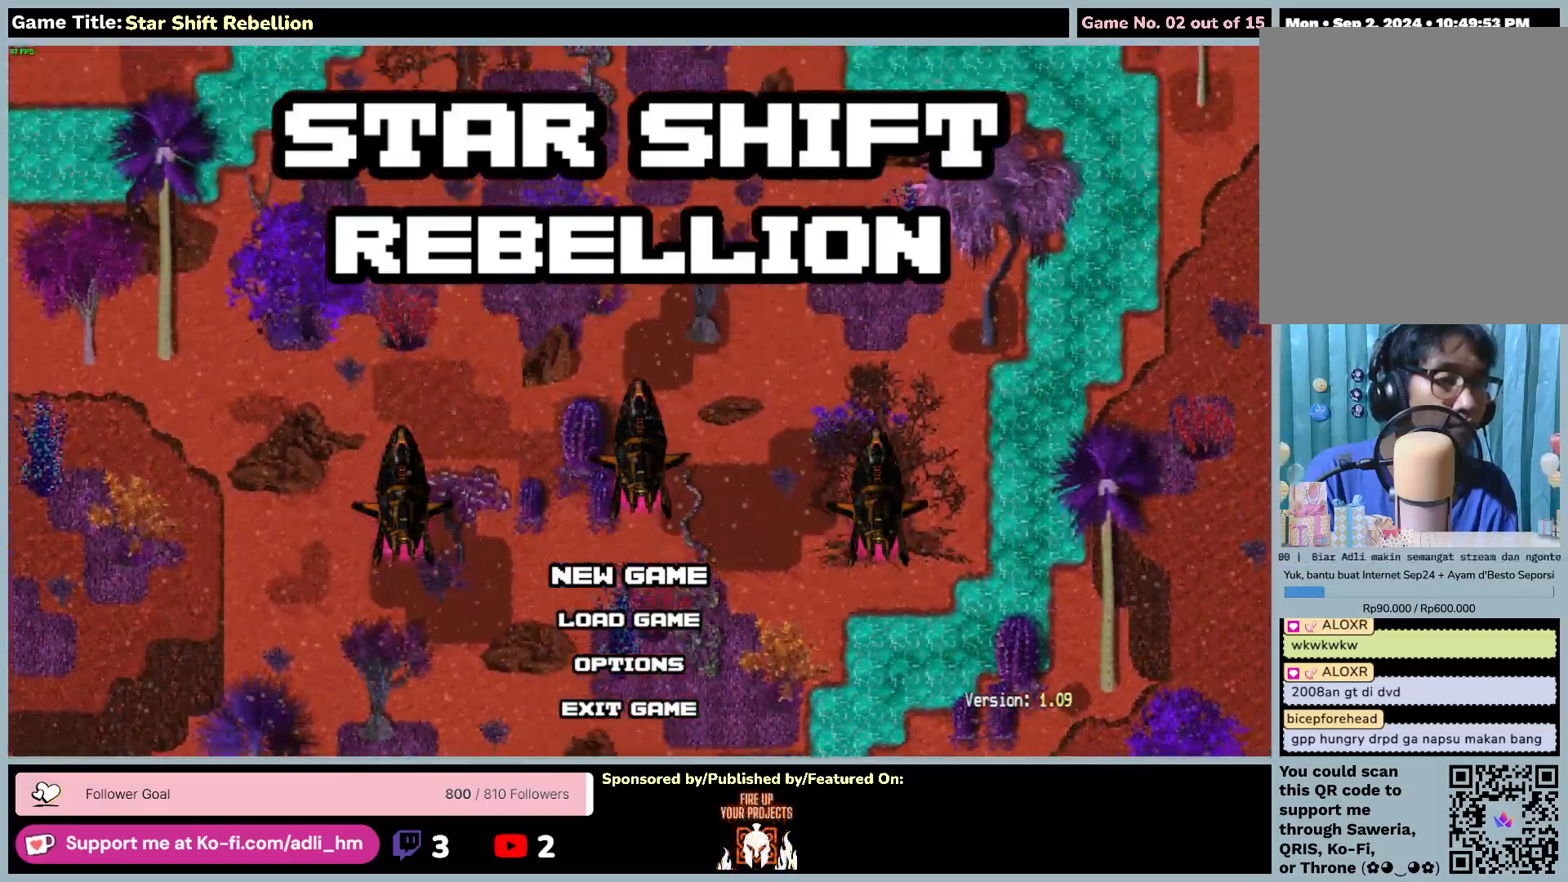
{"keys": [], "mouse": ["left"], "events": []}
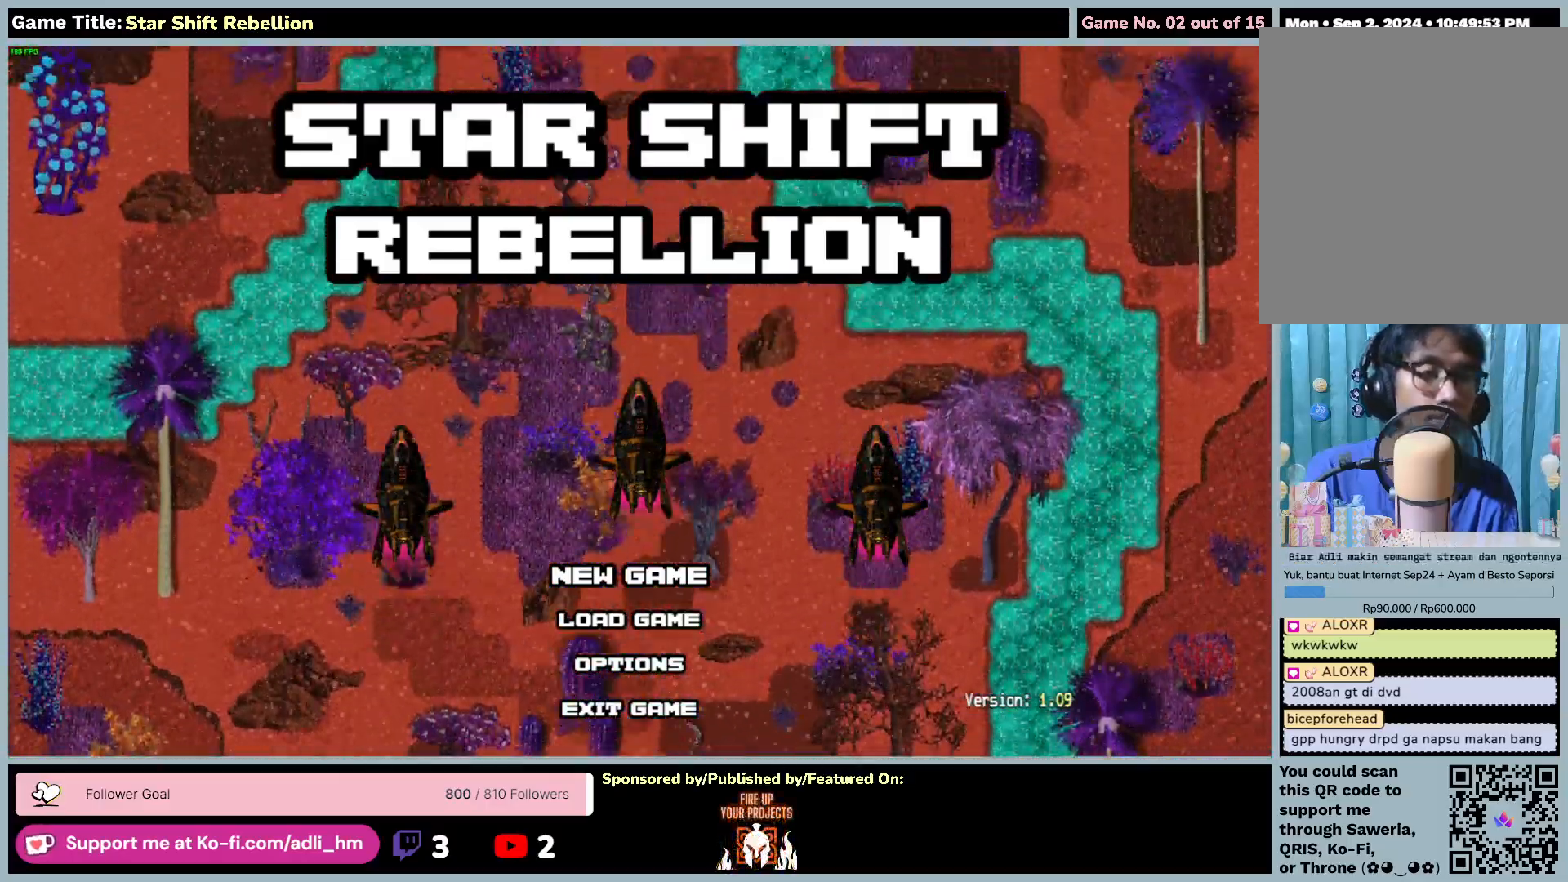
{"keys": [], "mouse": [], "events": [[33, "mouse_left", "up"]]}
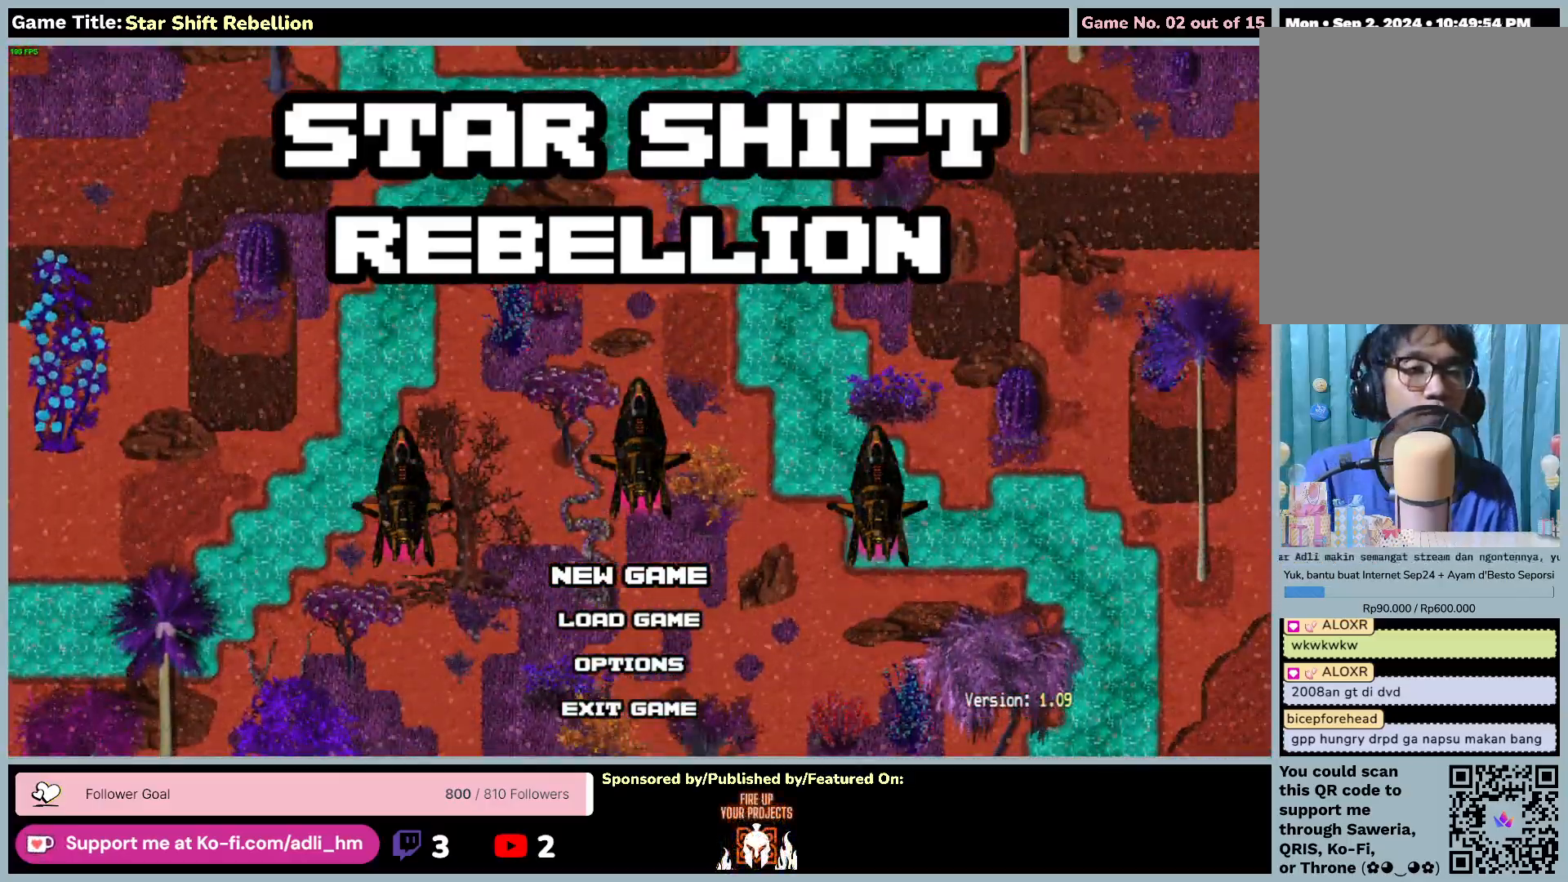
{"keys": [], "mouse": [], "events": []}
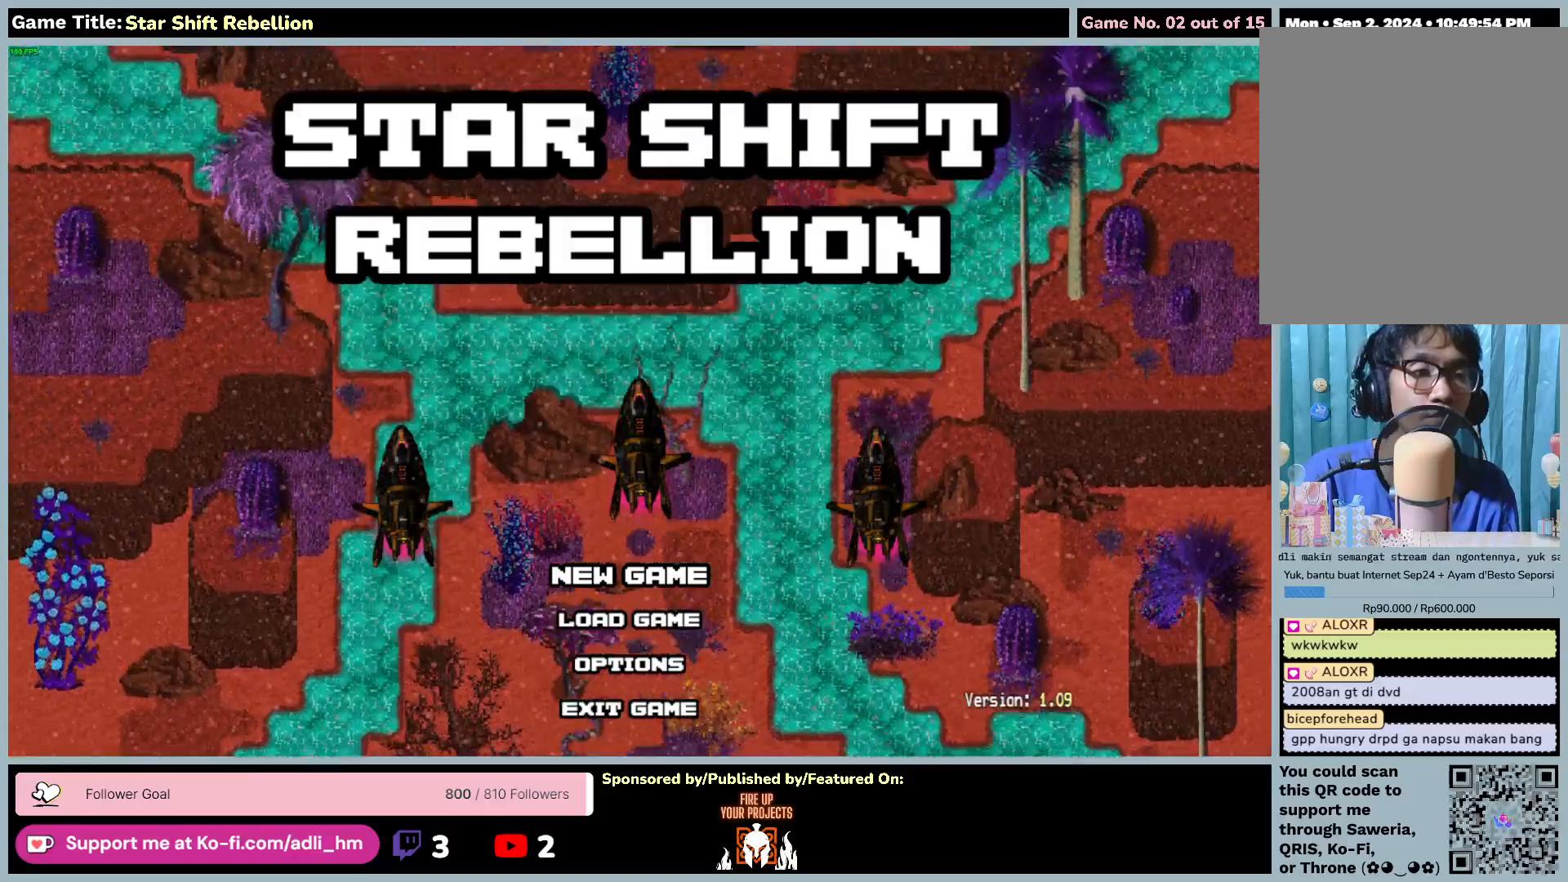
{"keys": [], "mouse": ["left"], "events": [[17, "mouse_left", "down"]]}
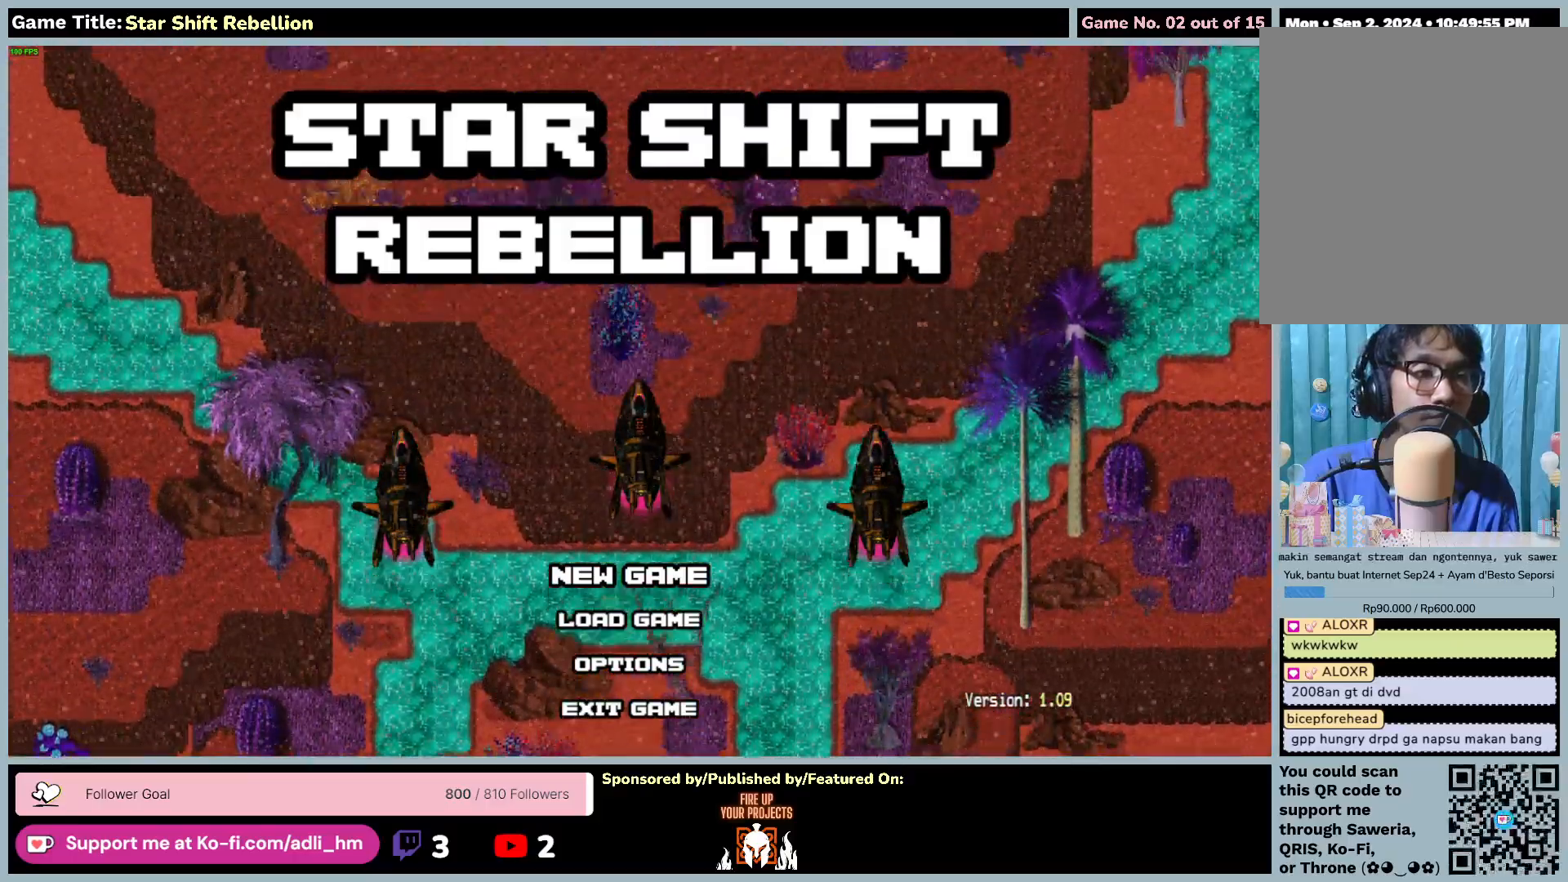
{"keys": [], "mouse": ["left"], "events": []}
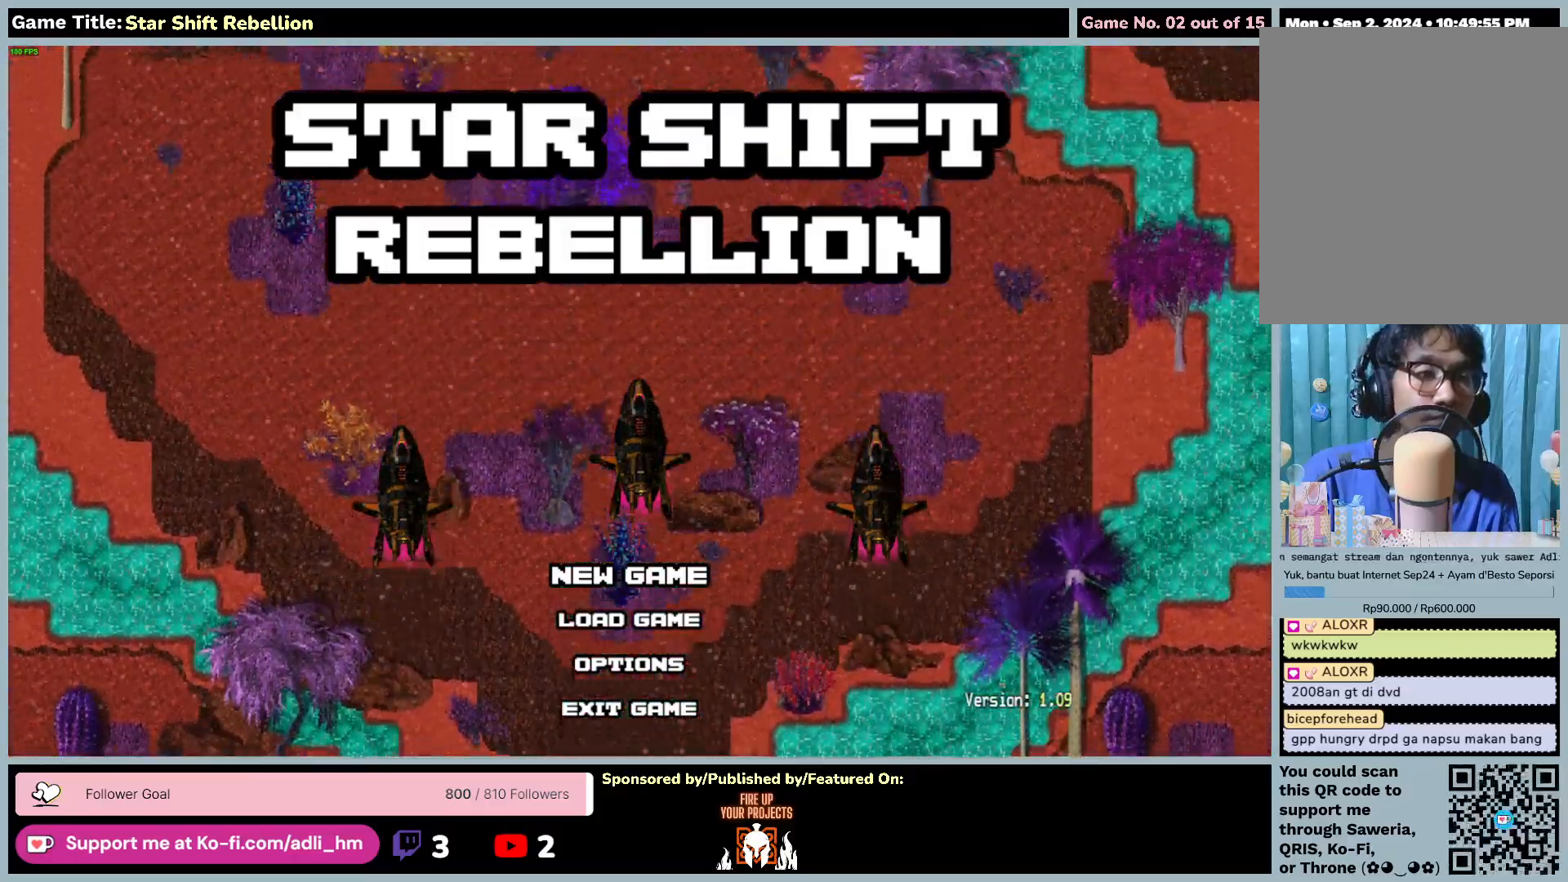
{"keys": [], "mouse": ["left"], "events": []}
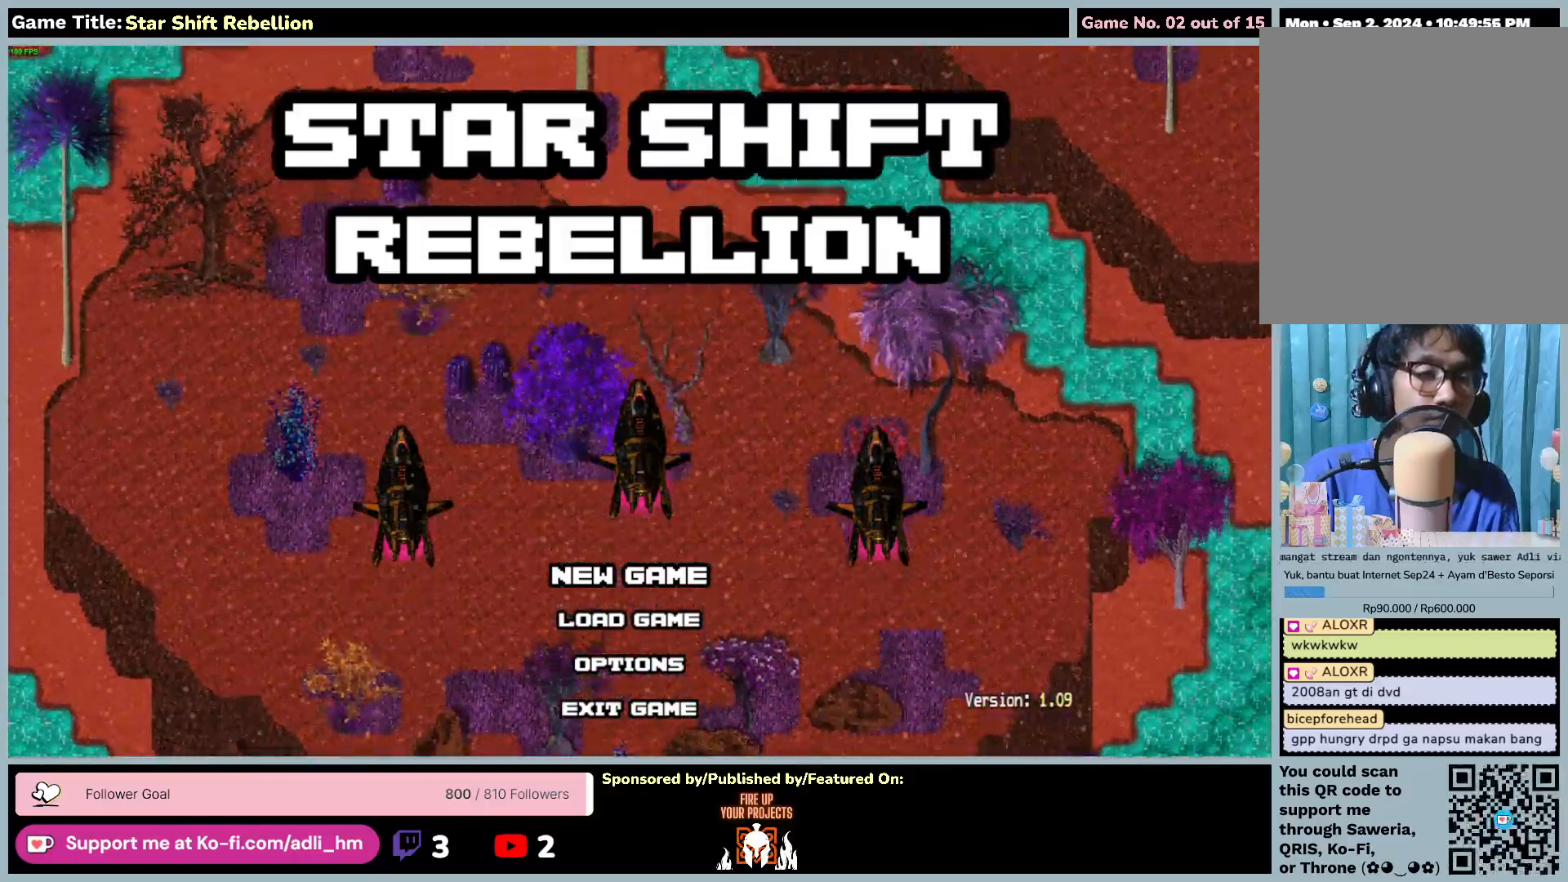
{"keys": [], "mouse": [], "events": [[200, "mouse_left", "up"]]}
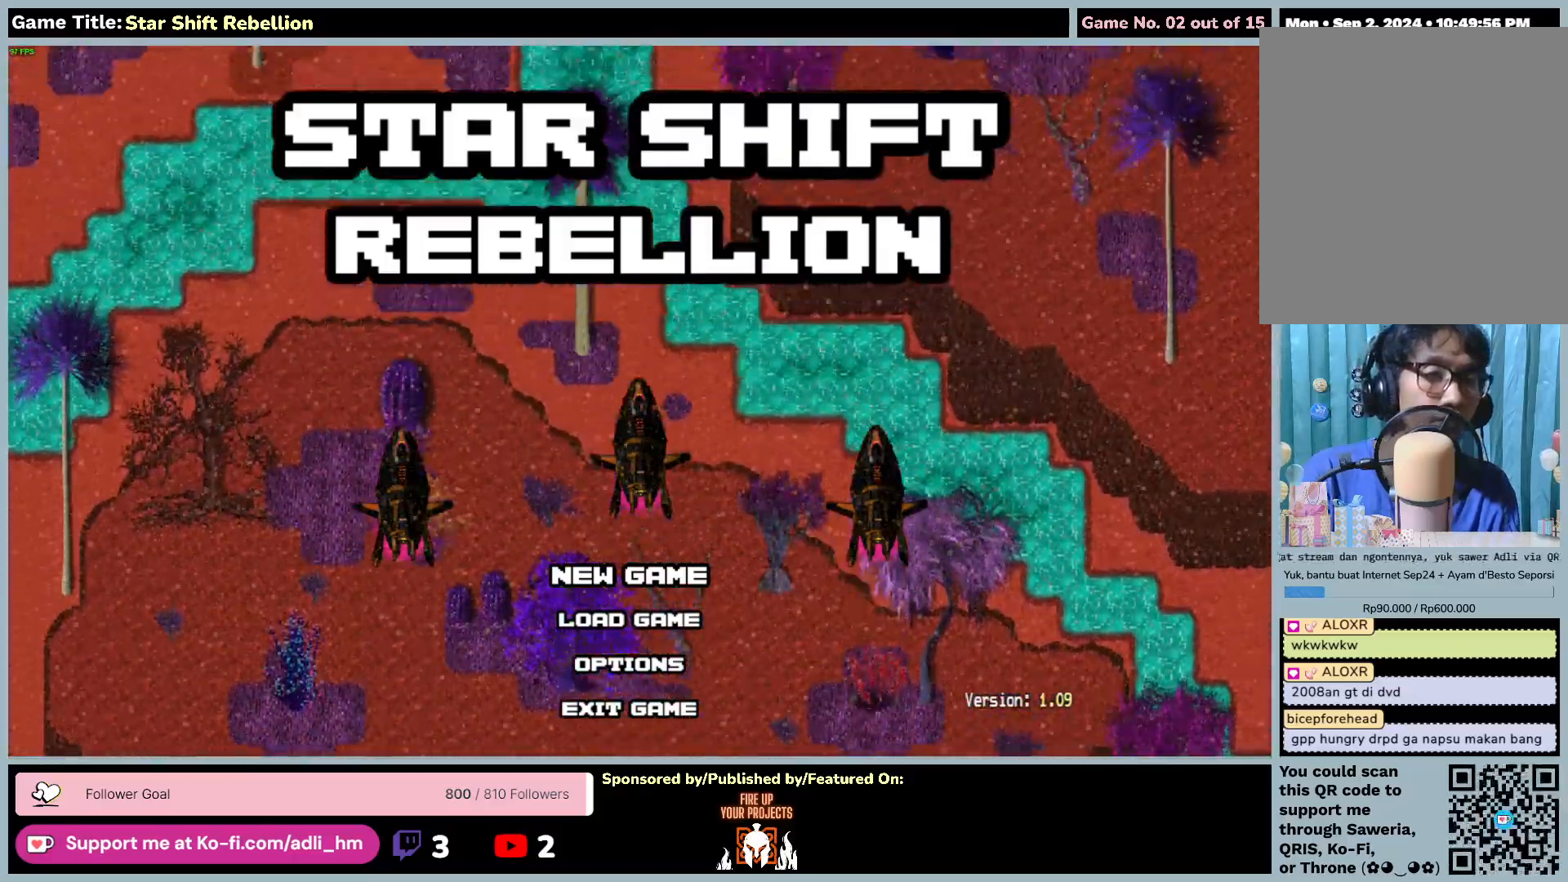
{"keys": [], "mouse": ["left"], "events": [[367, "mouse_left", "down"]]}
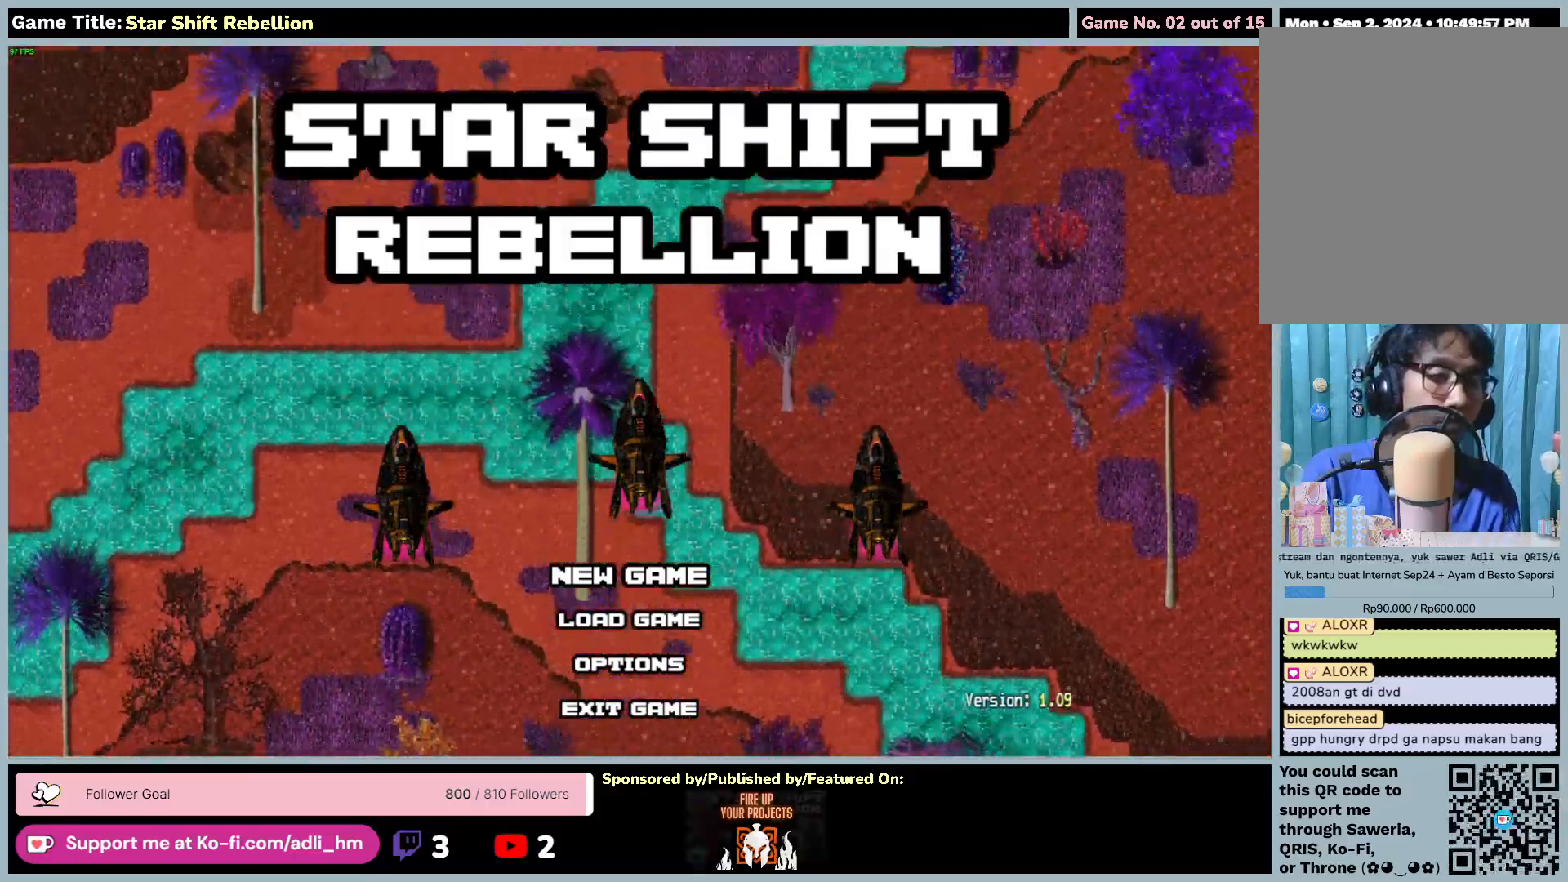
{"keys": [], "mouse": [], "events": [[233, "mouse_left", "up"]]}
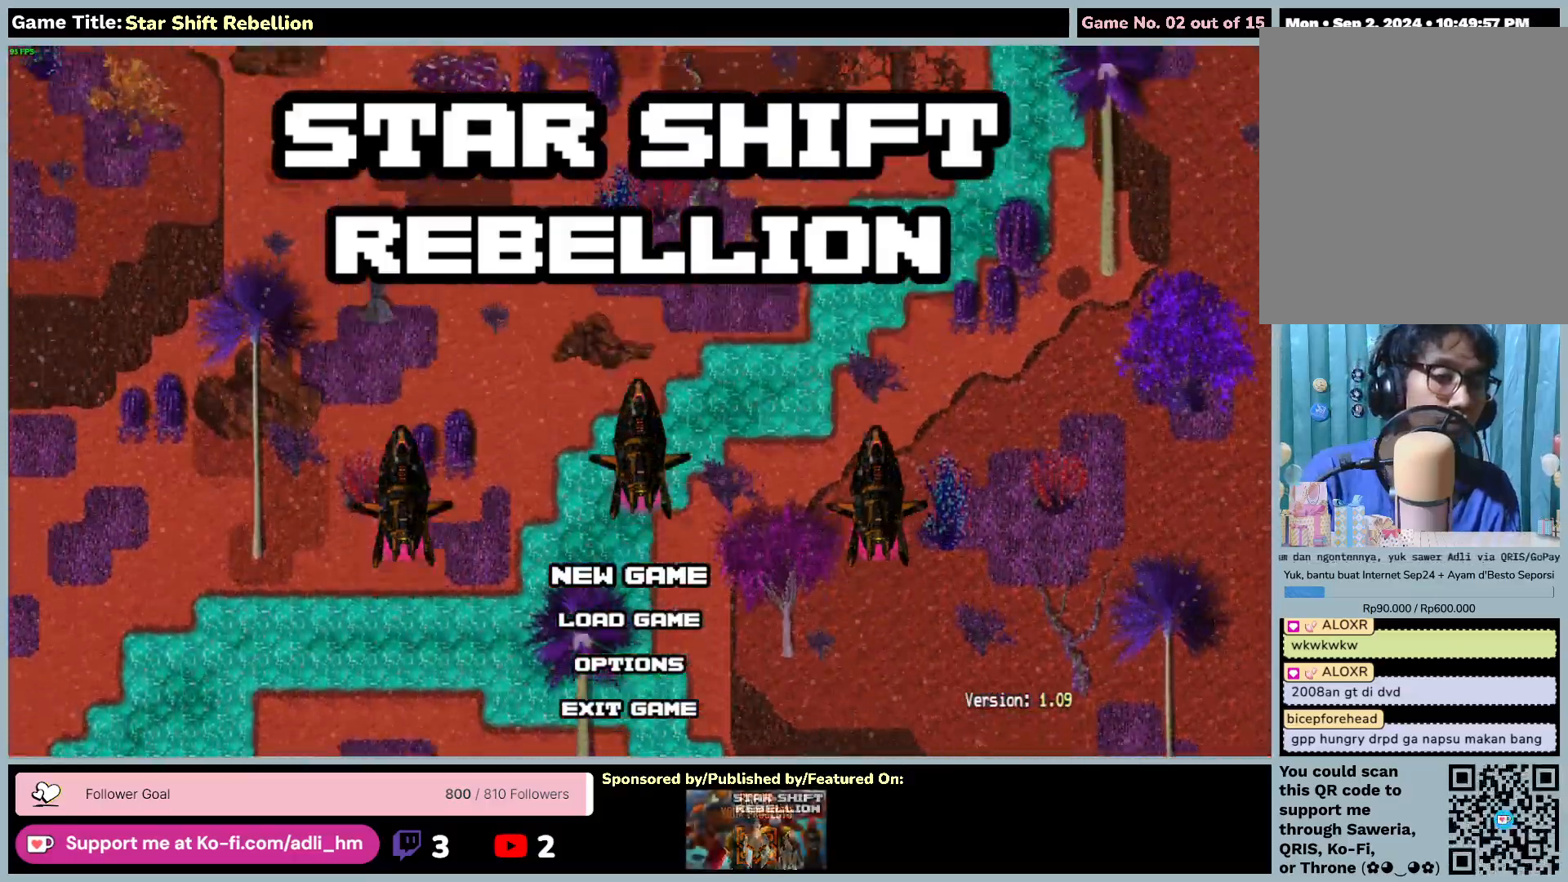
{"keys": [], "mouse": [], "events": []}
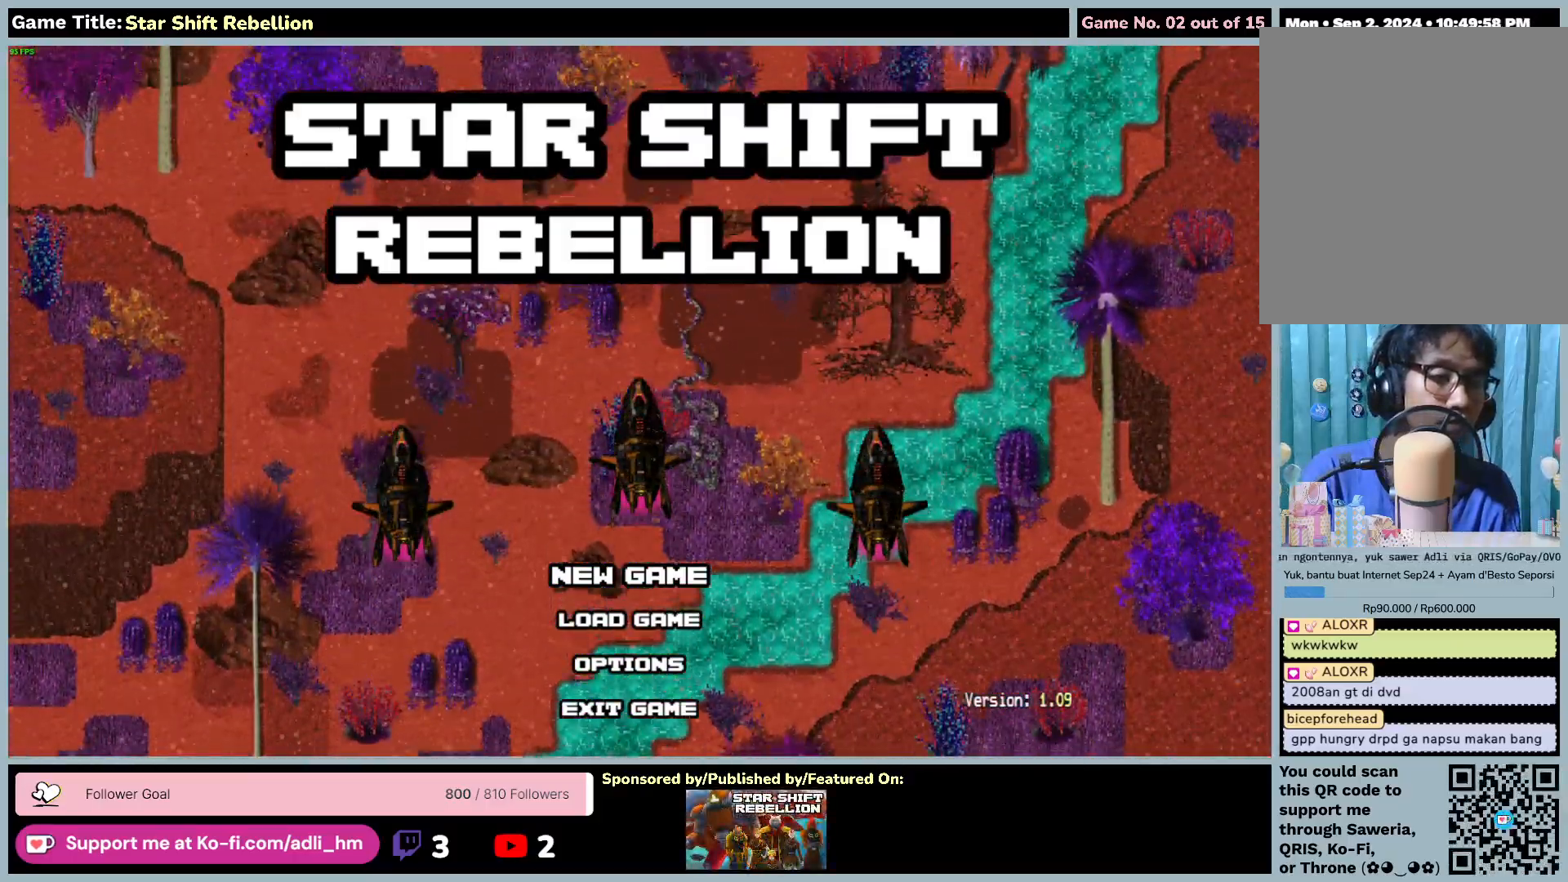
{"keys": [], "mouse": [], "events": []}
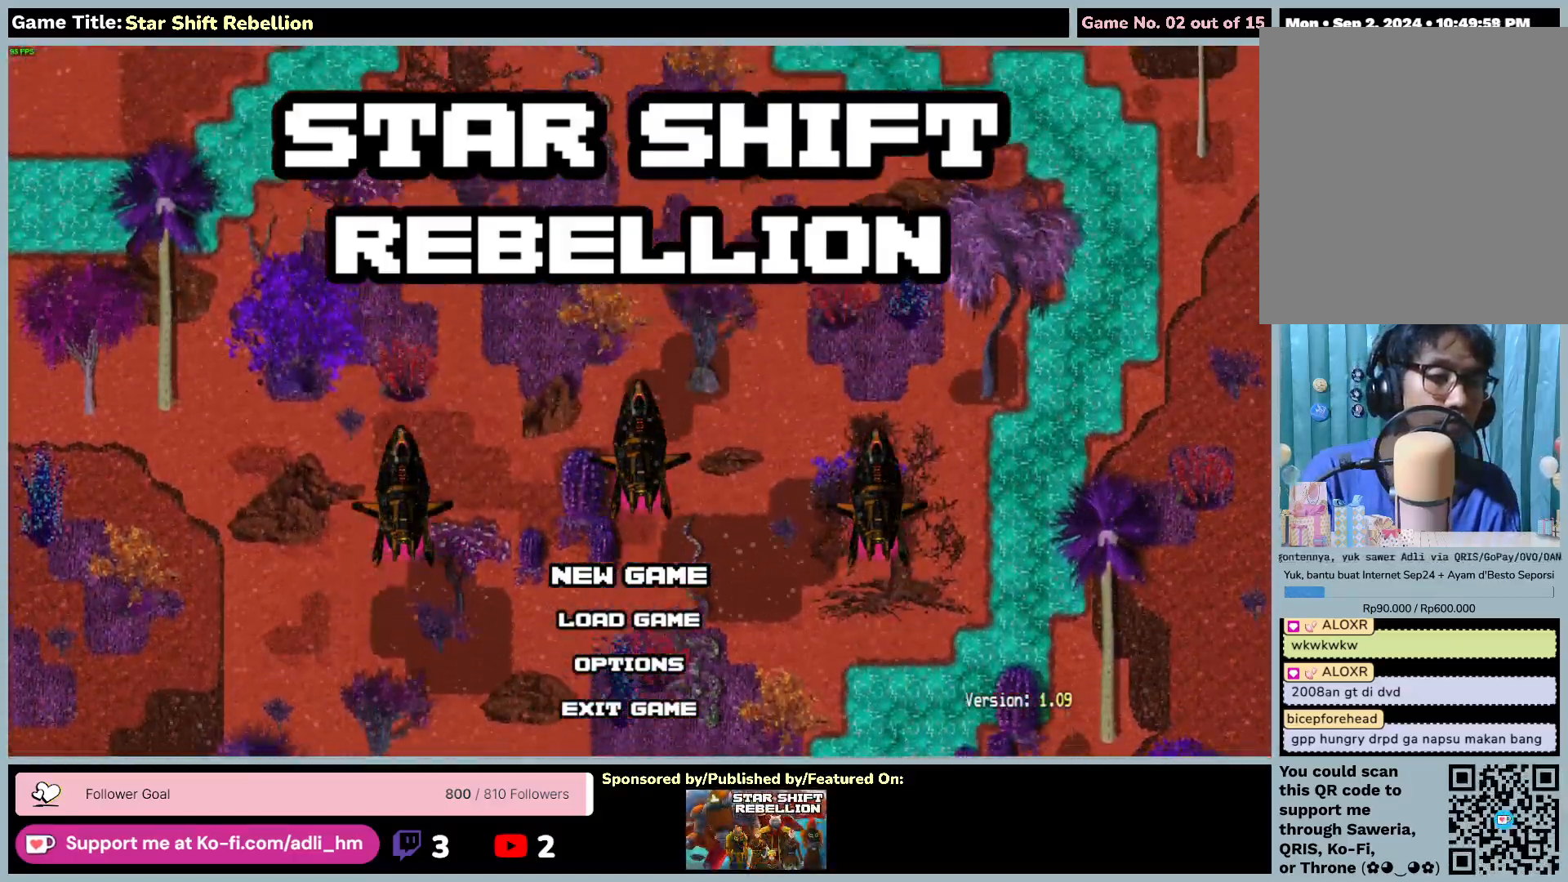
{"keys": [], "mouse": ["left"], "events": [[117, "mouse_left", "down"]]}
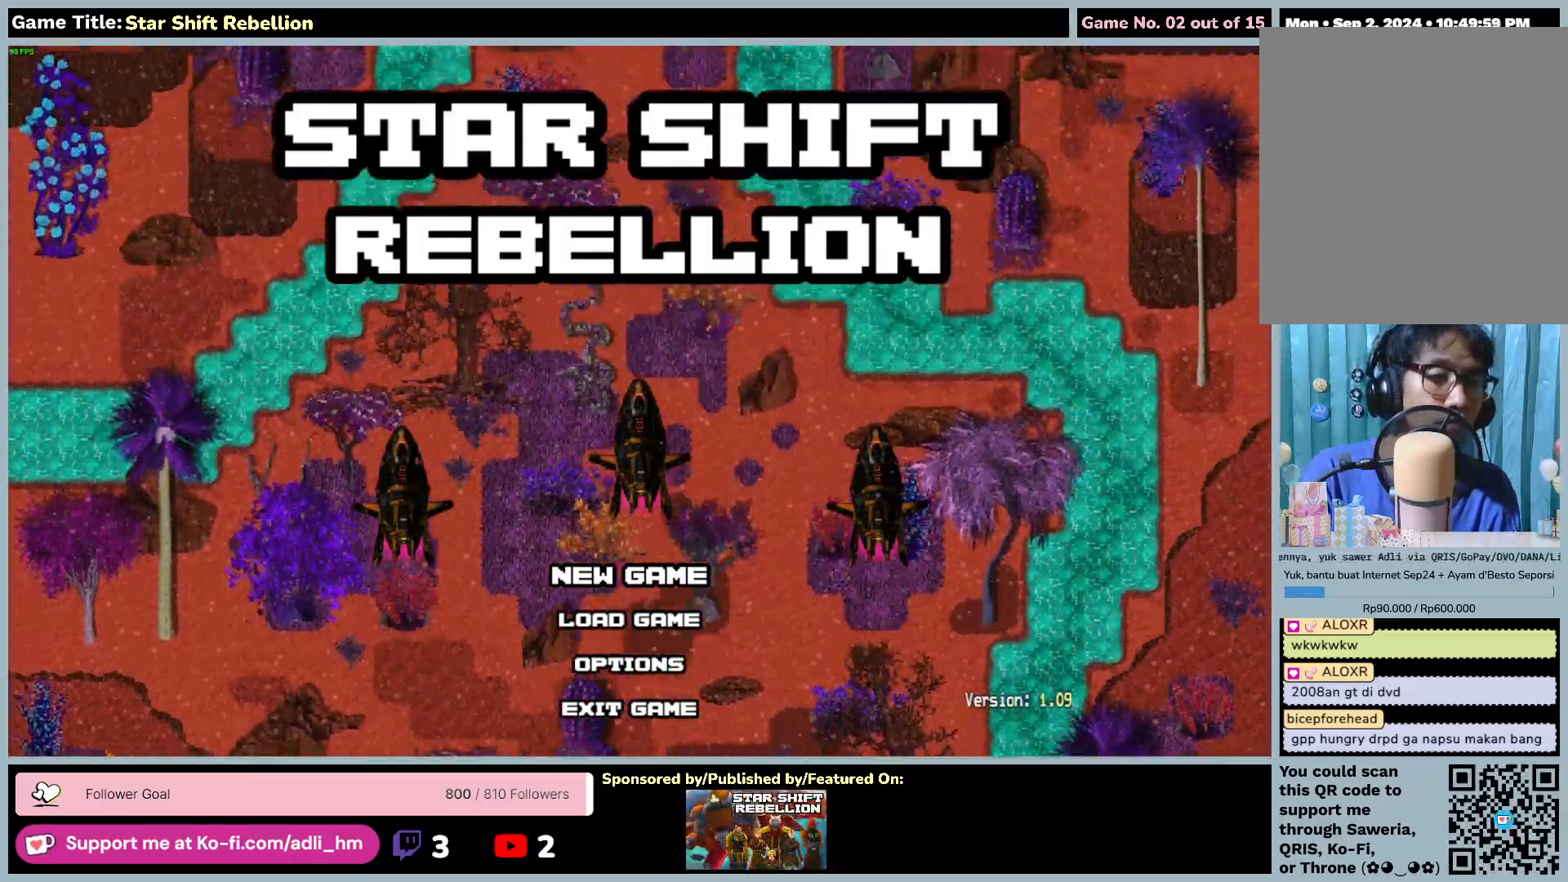
{"keys": [], "mouse": ["left"], "events": []}
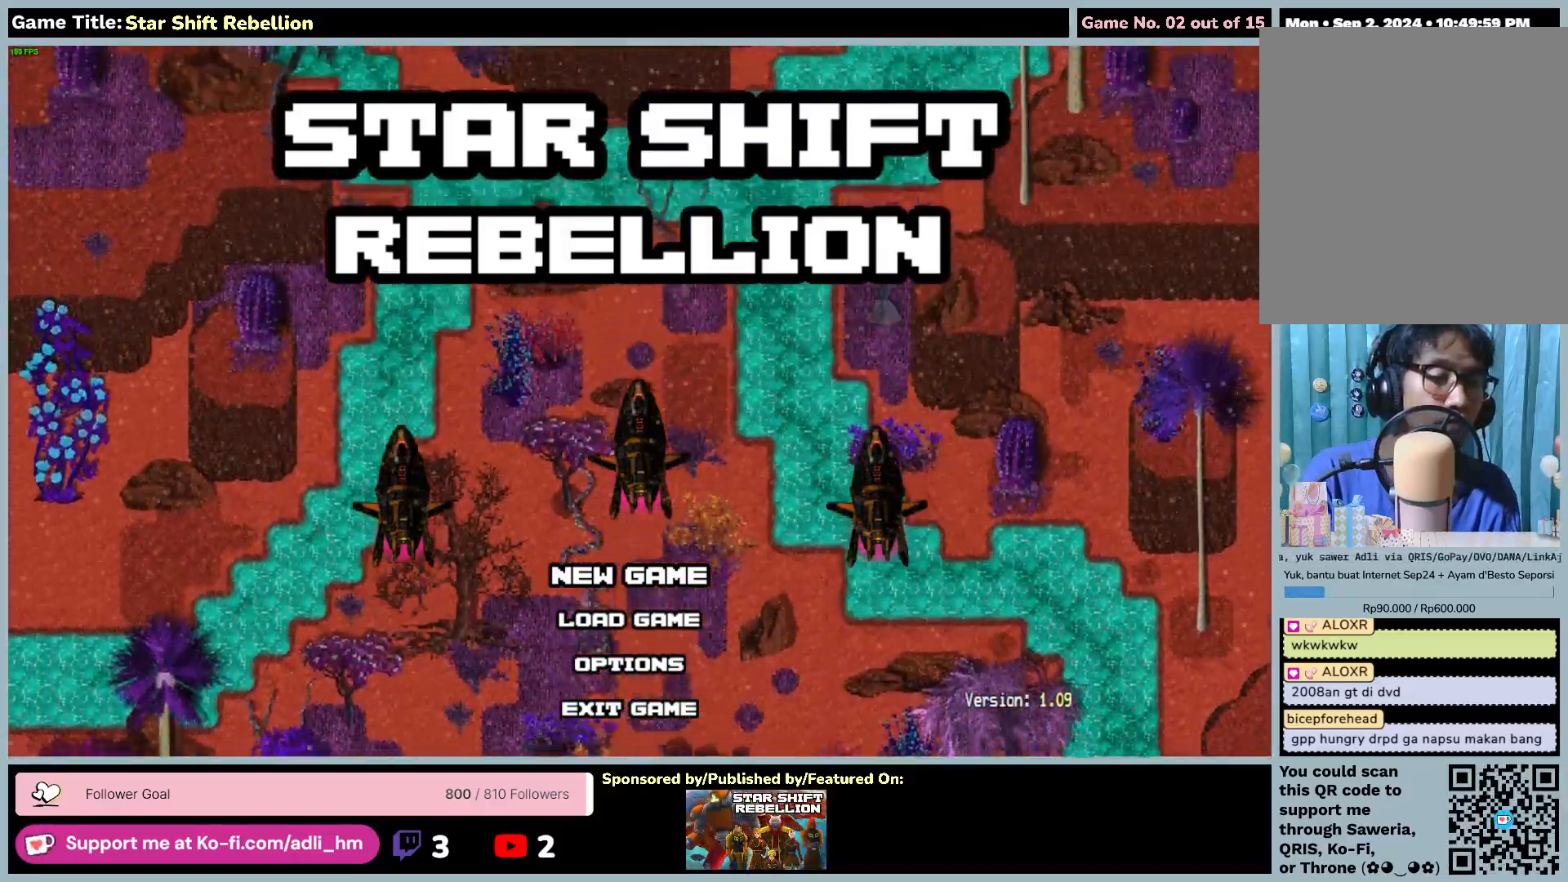
{"keys": [], "mouse": ["left"], "events": []}
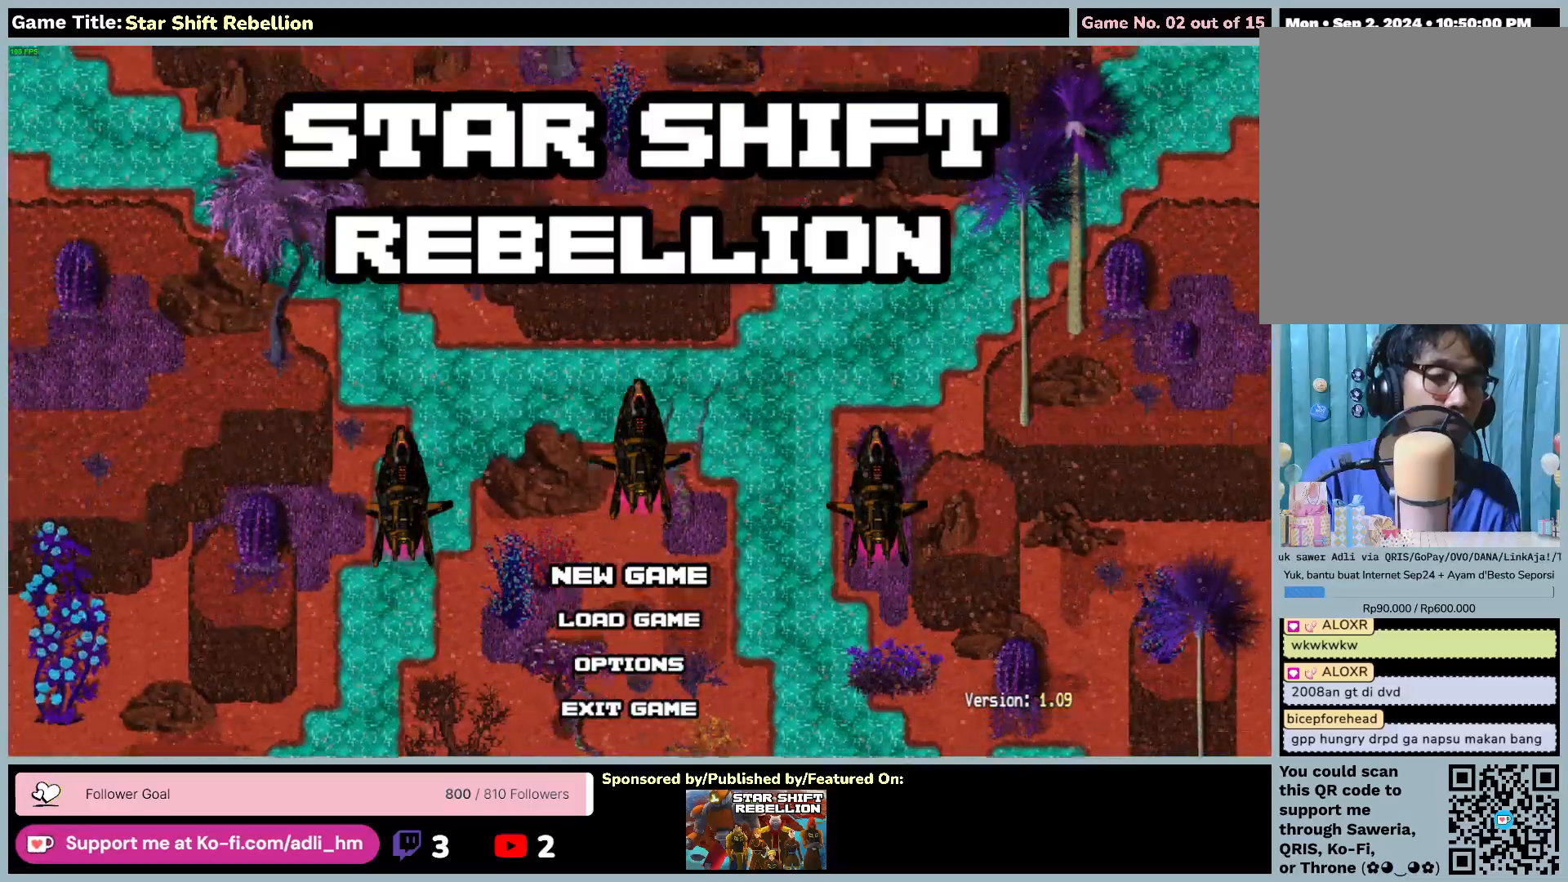
{"keys": [], "mouse": ["left"], "events": []}
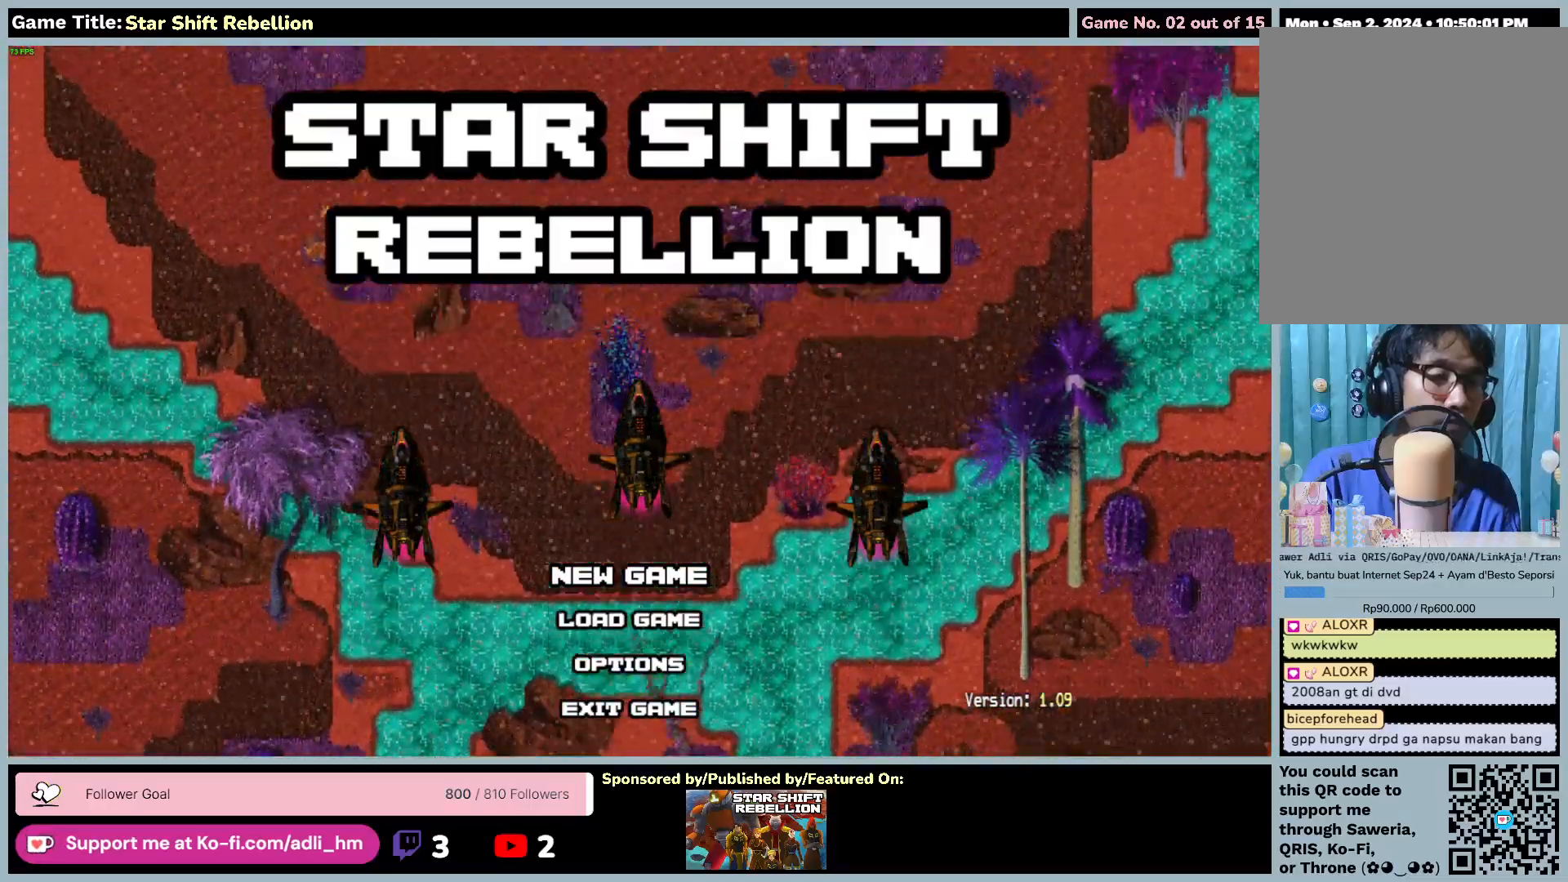
{"keys": [], "mouse": ["left"], "events": []}